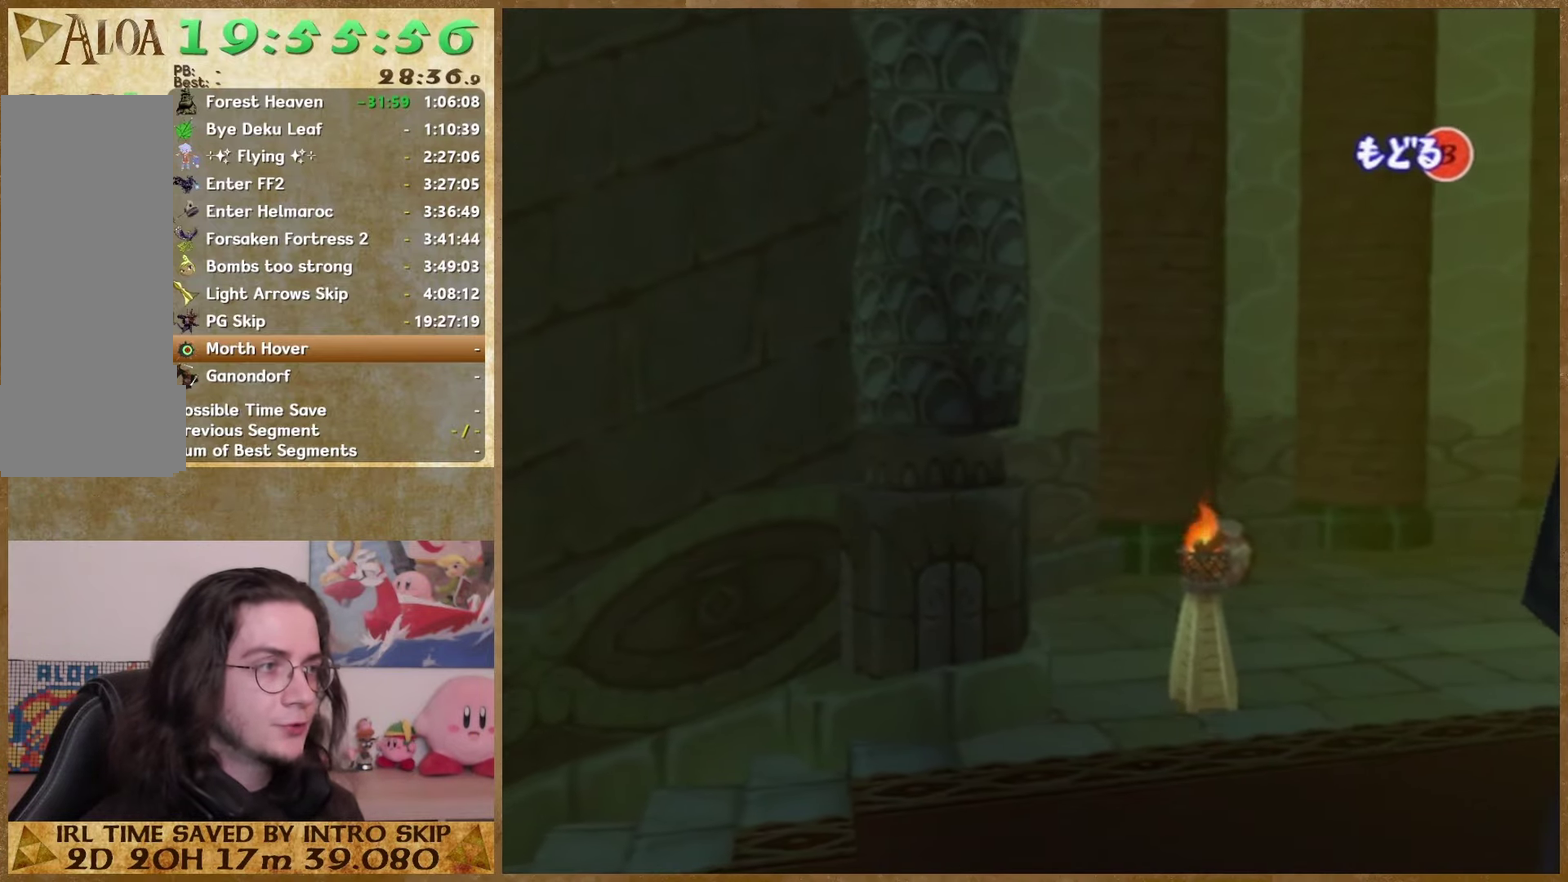
Gameplay with a controller (Nintendo layout); each line is a JSON object with the inputs held at the frame after it. "events" lists button and stick changes between this image and that frame as [ms after this image, input, new state], when the widget could be followed in between. This overlay highlights the sticks when they move; stick clicks (L3 R3) are not distinguishable. Not read: A L1 L2 L3 R3.
{"buttons": [], "left_stick": "up", "right_stick": "center", "events": [[367, "left_stick", "up"]]}
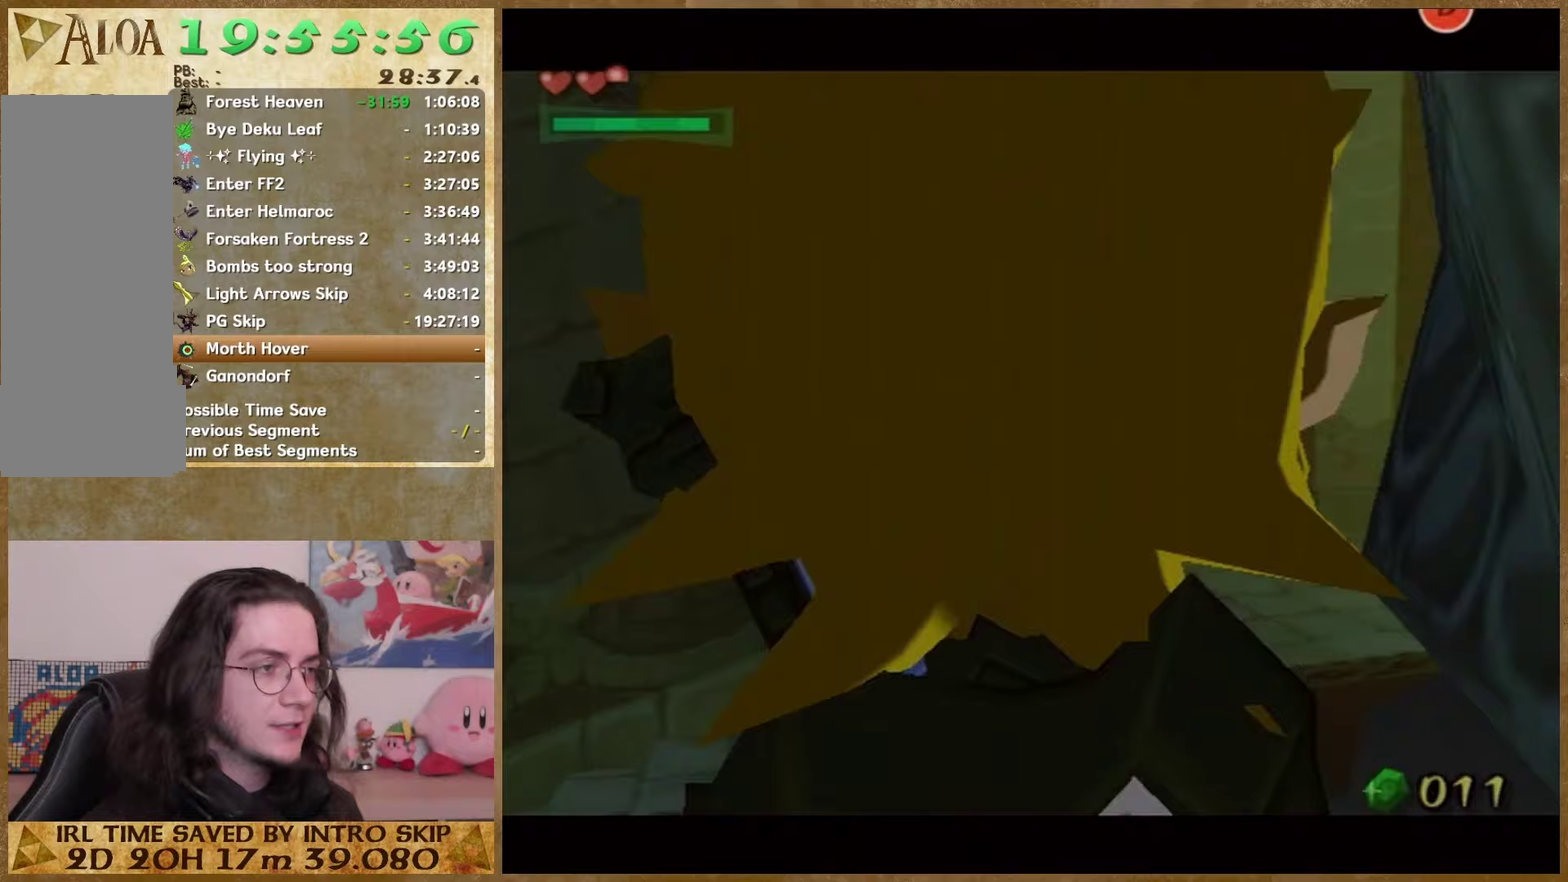
{"buttons": ["Z"], "left_stick": "up", "right_stick": "center", "events": [[467, "Z", "down"]]}
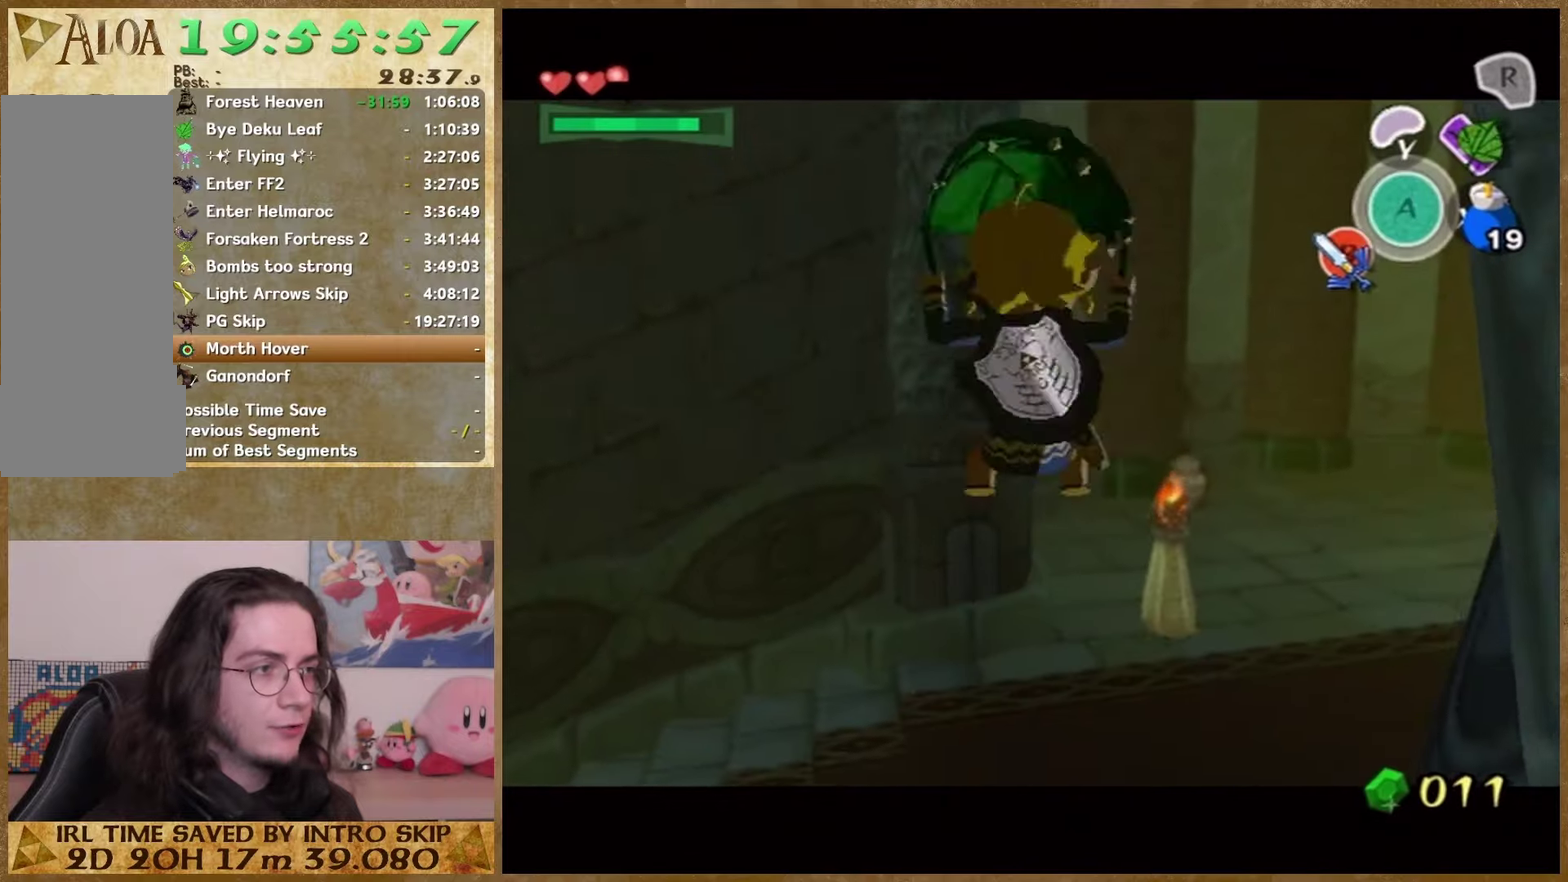
{"buttons": [], "left_stick": "up", "right_stick": "down"}
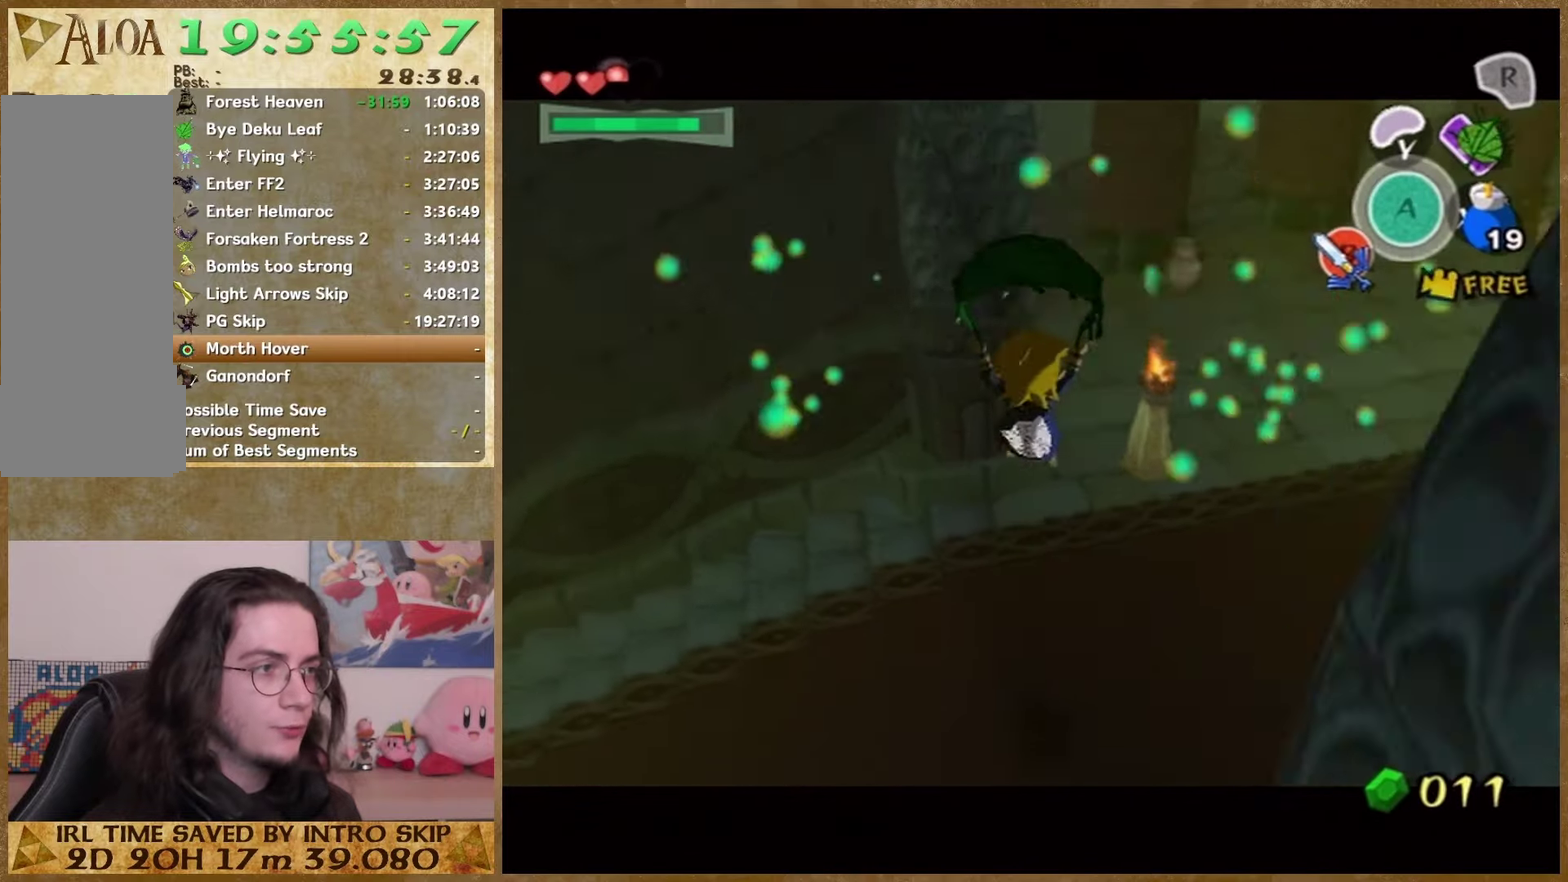
{"buttons": [], "left_stick": "up", "right_stick": "center", "events": [[467, "right_stick", "center"]]}
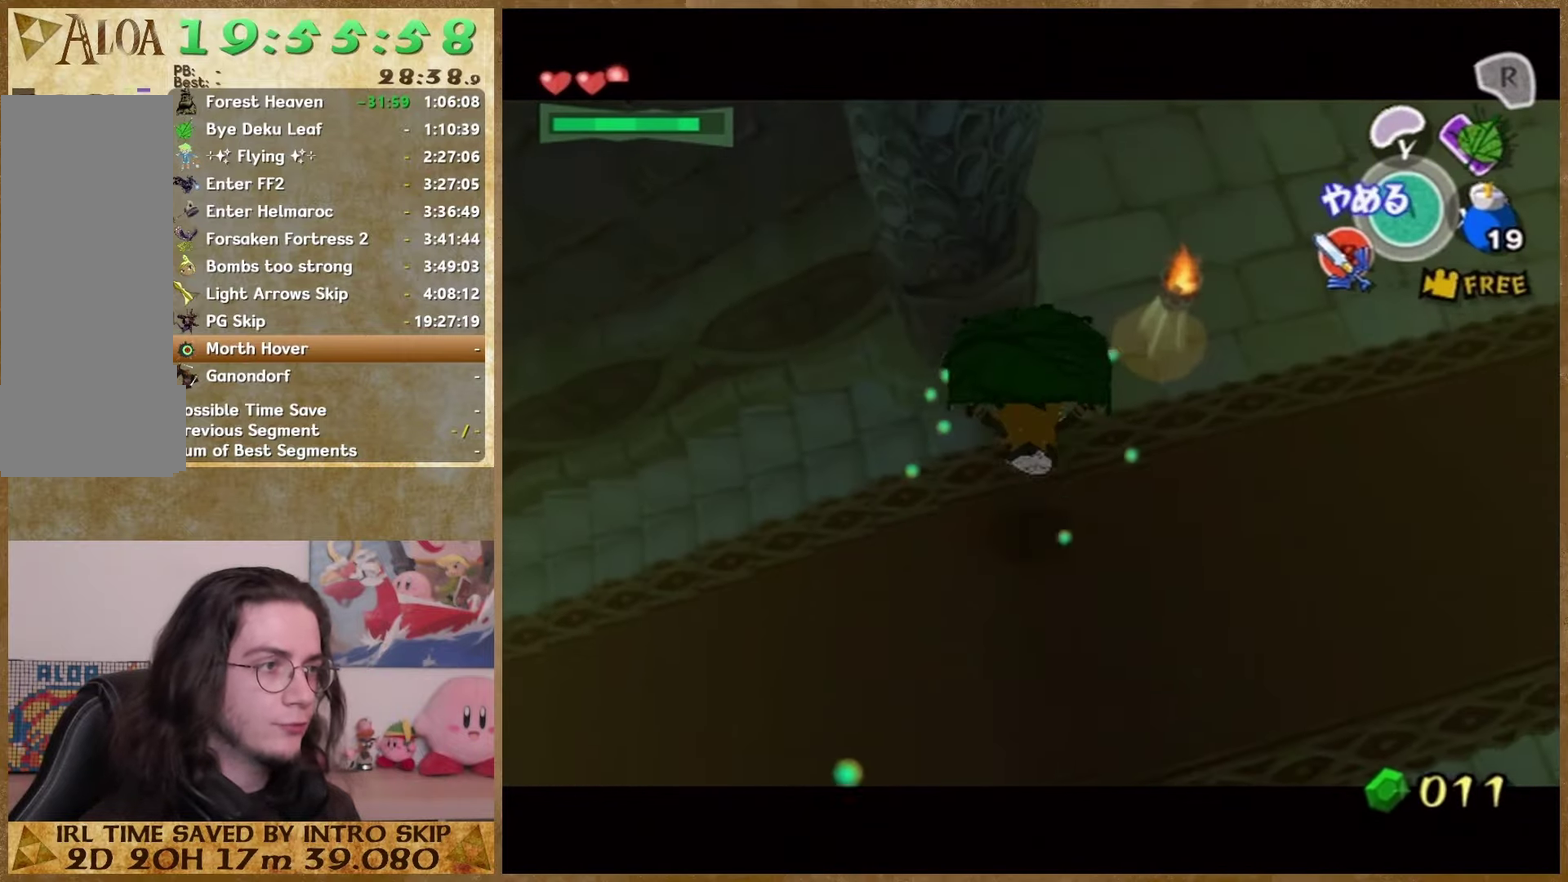
{"buttons": [], "left_stick": "up", "right_stick": "center", "events": []}
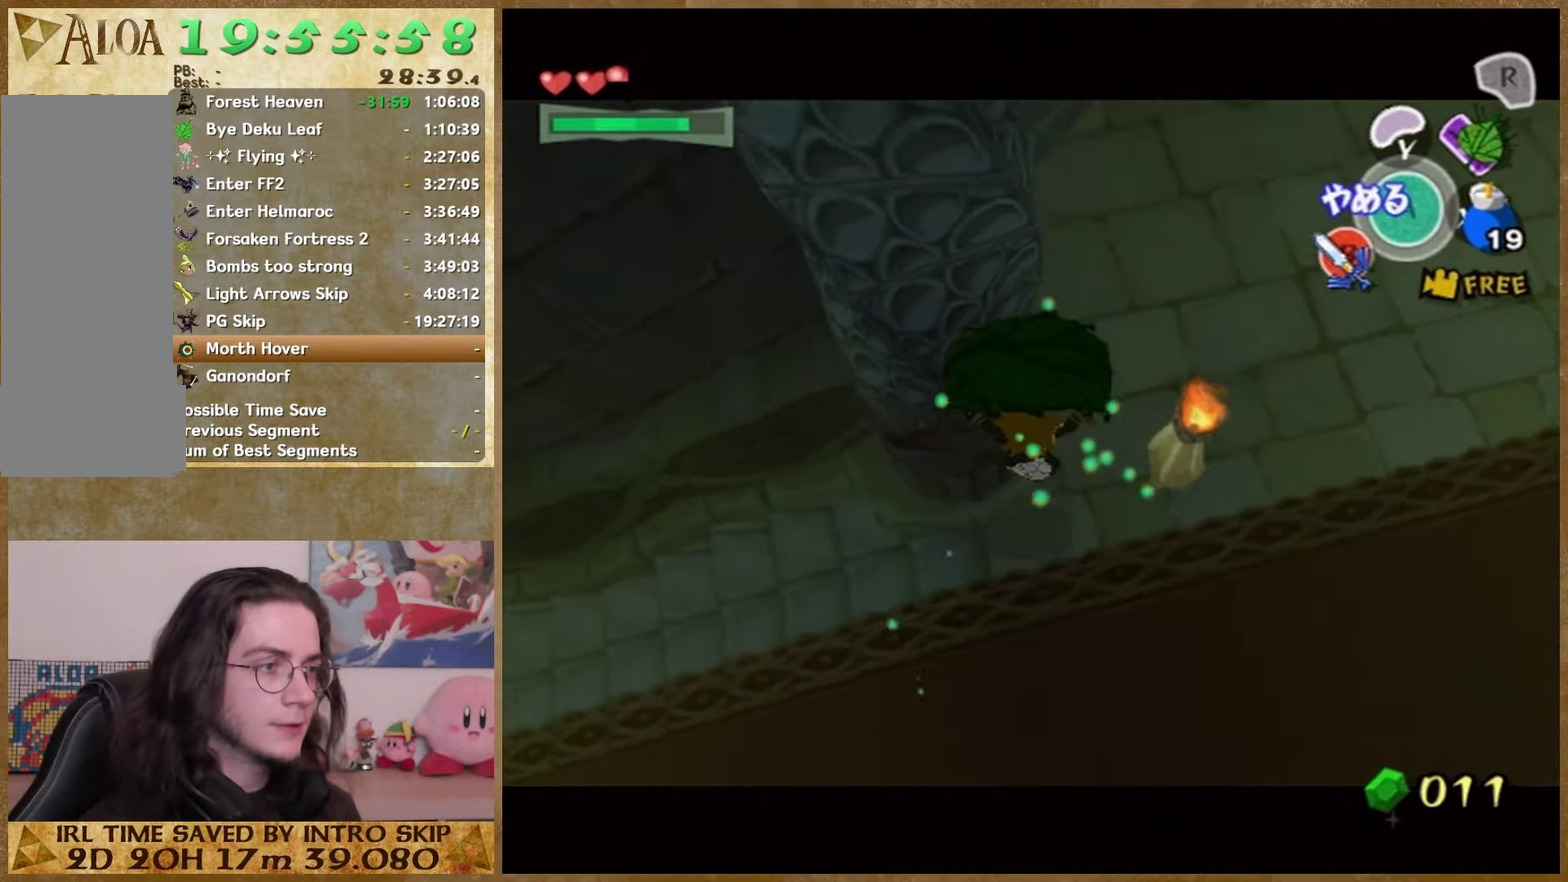
{"buttons": [], "left_stick": "center", "right_stick": "center", "events": [[33, "left_stick", "center"]]}
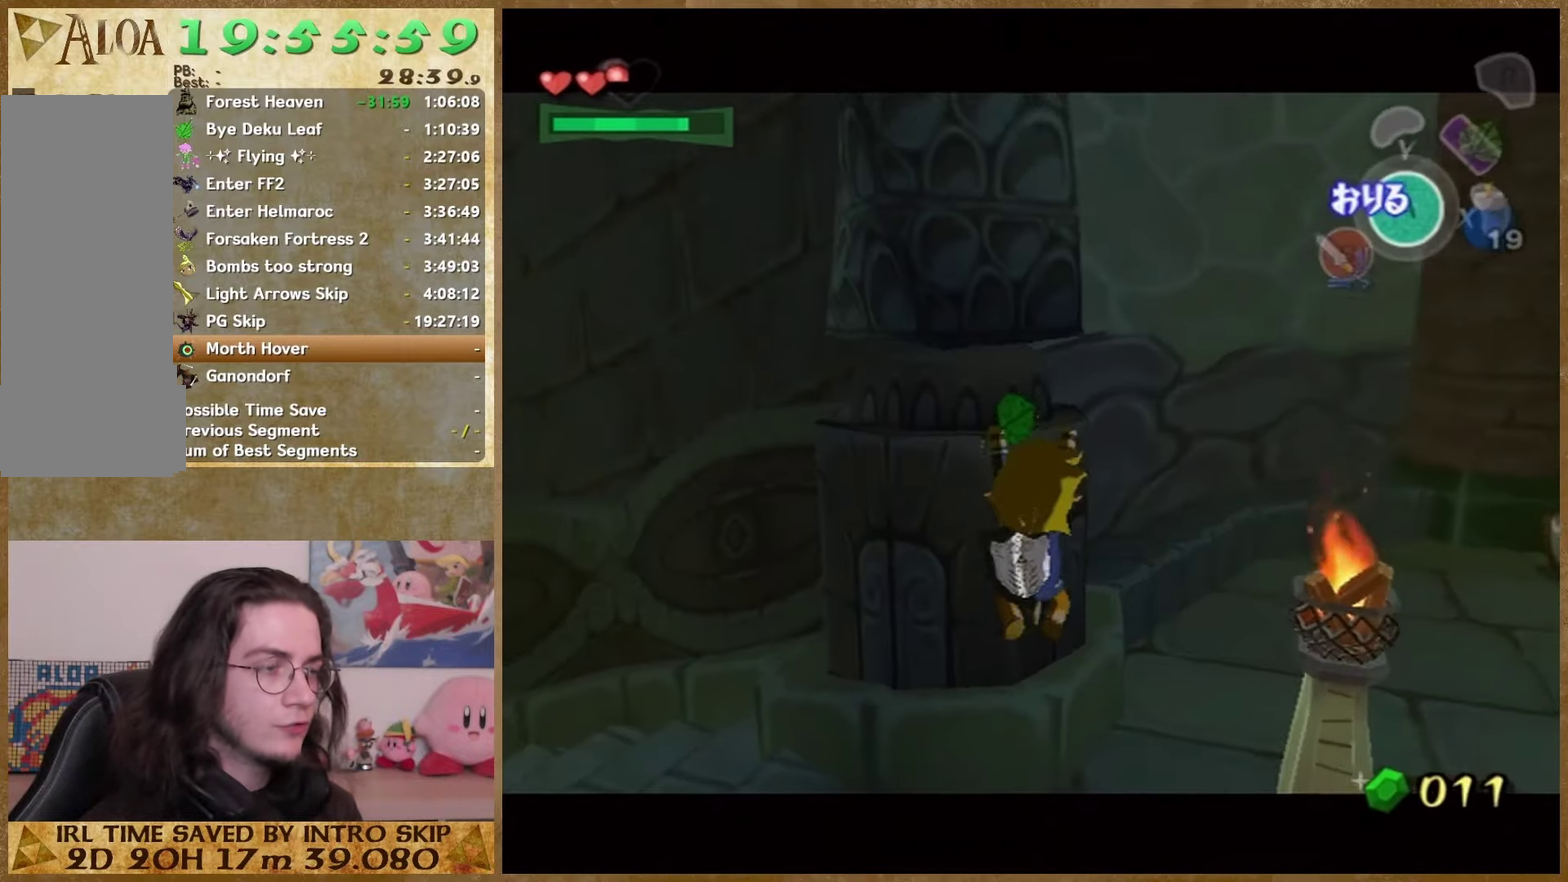
{"buttons": [], "left_stick": "right", "right_stick": "center", "events": [[167, "left_stick", "right"]]}
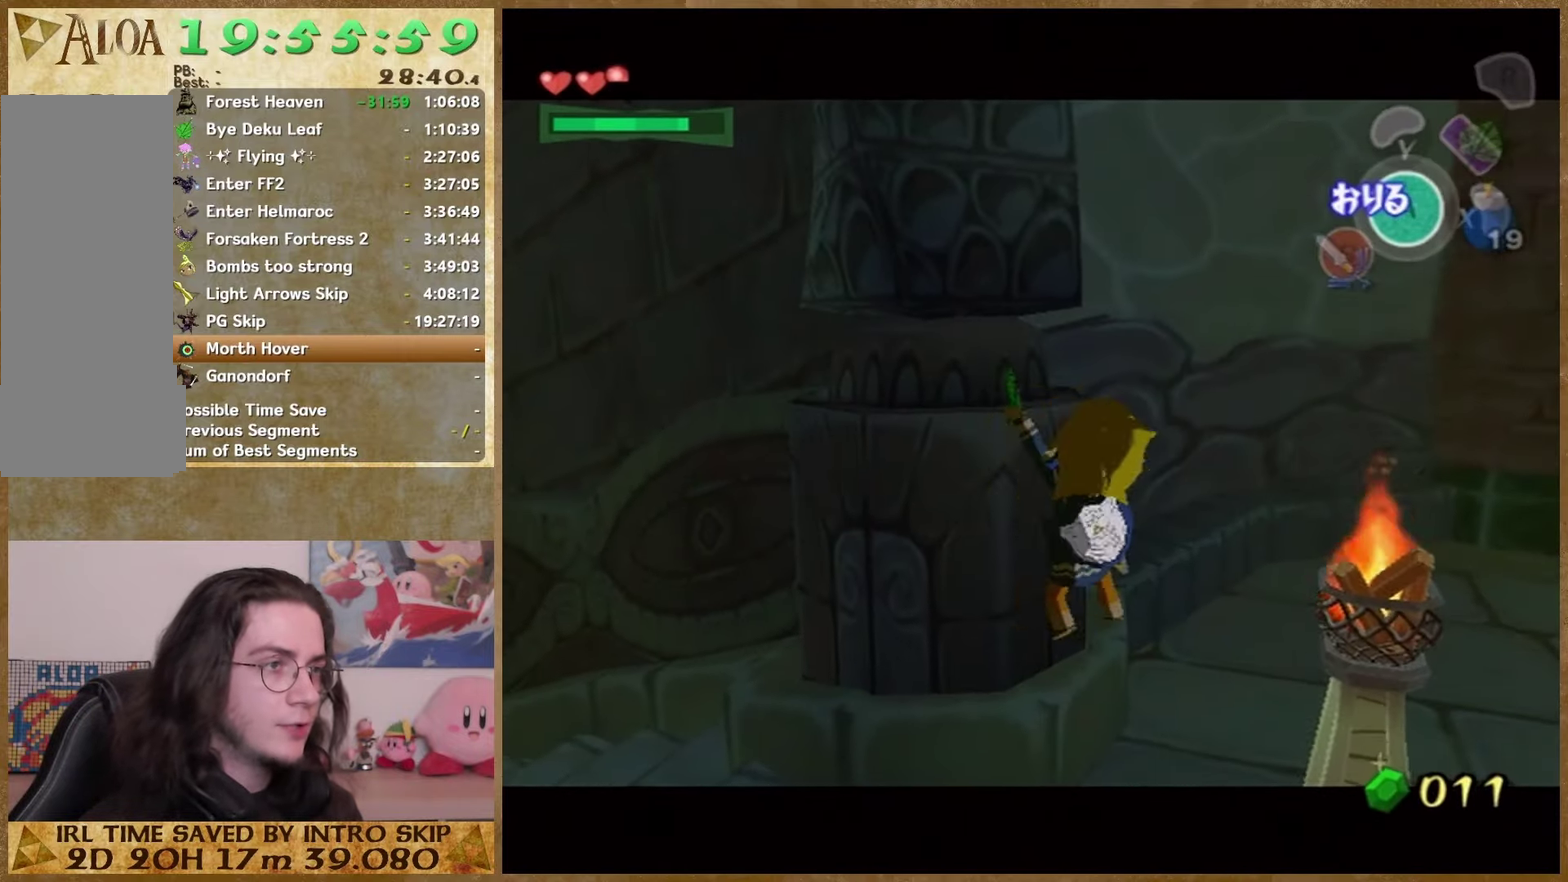
{"buttons": [], "left_stick": "right", "right_stick": "center"}
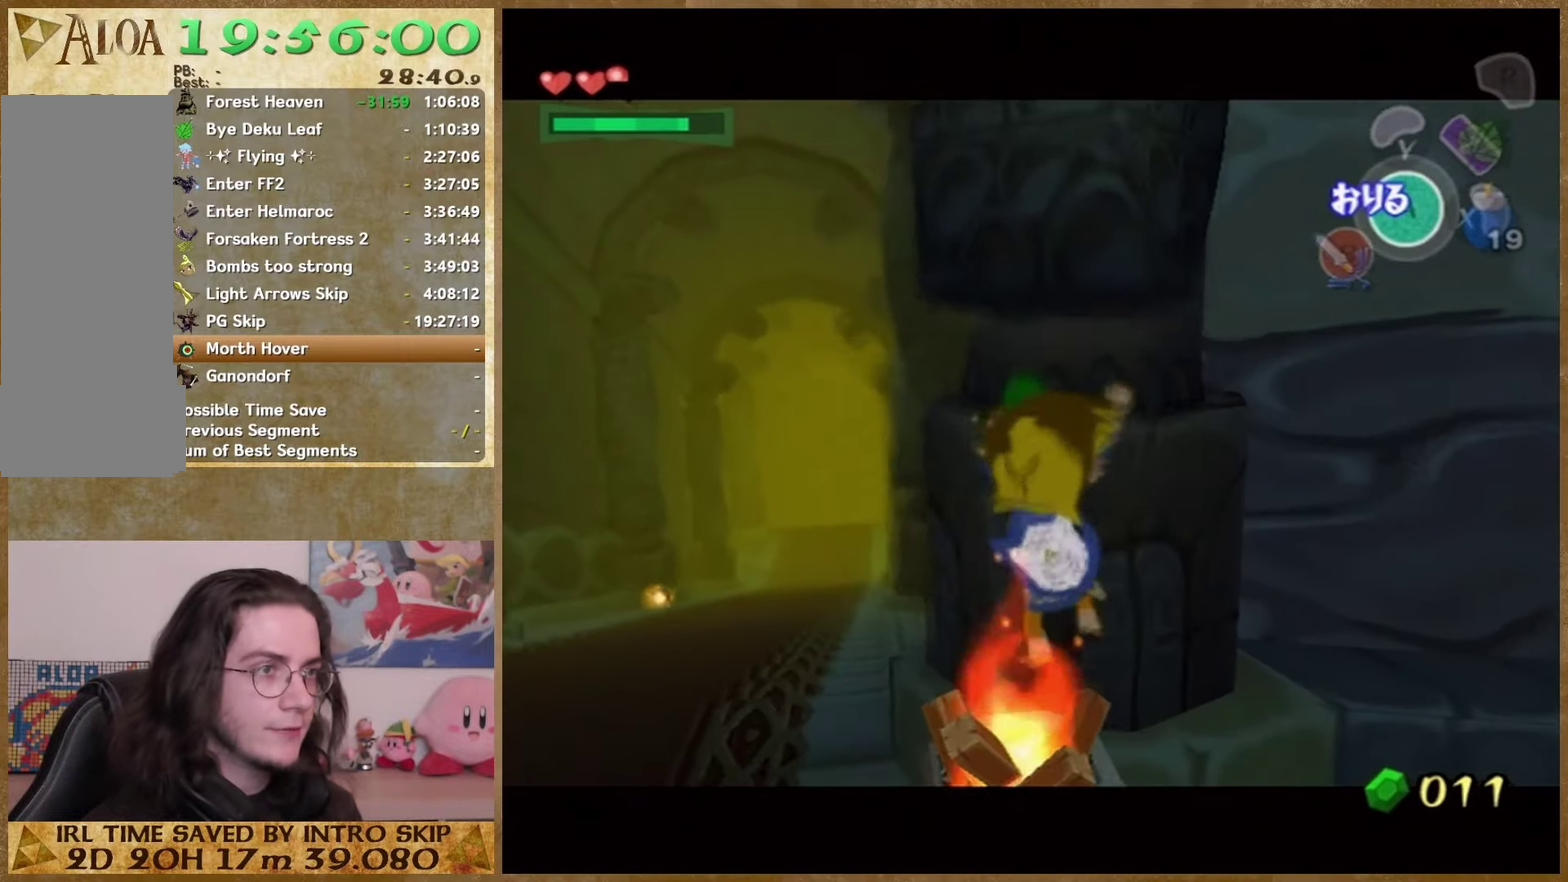
{"buttons": [], "left_stick": "right", "right_stick": "center"}
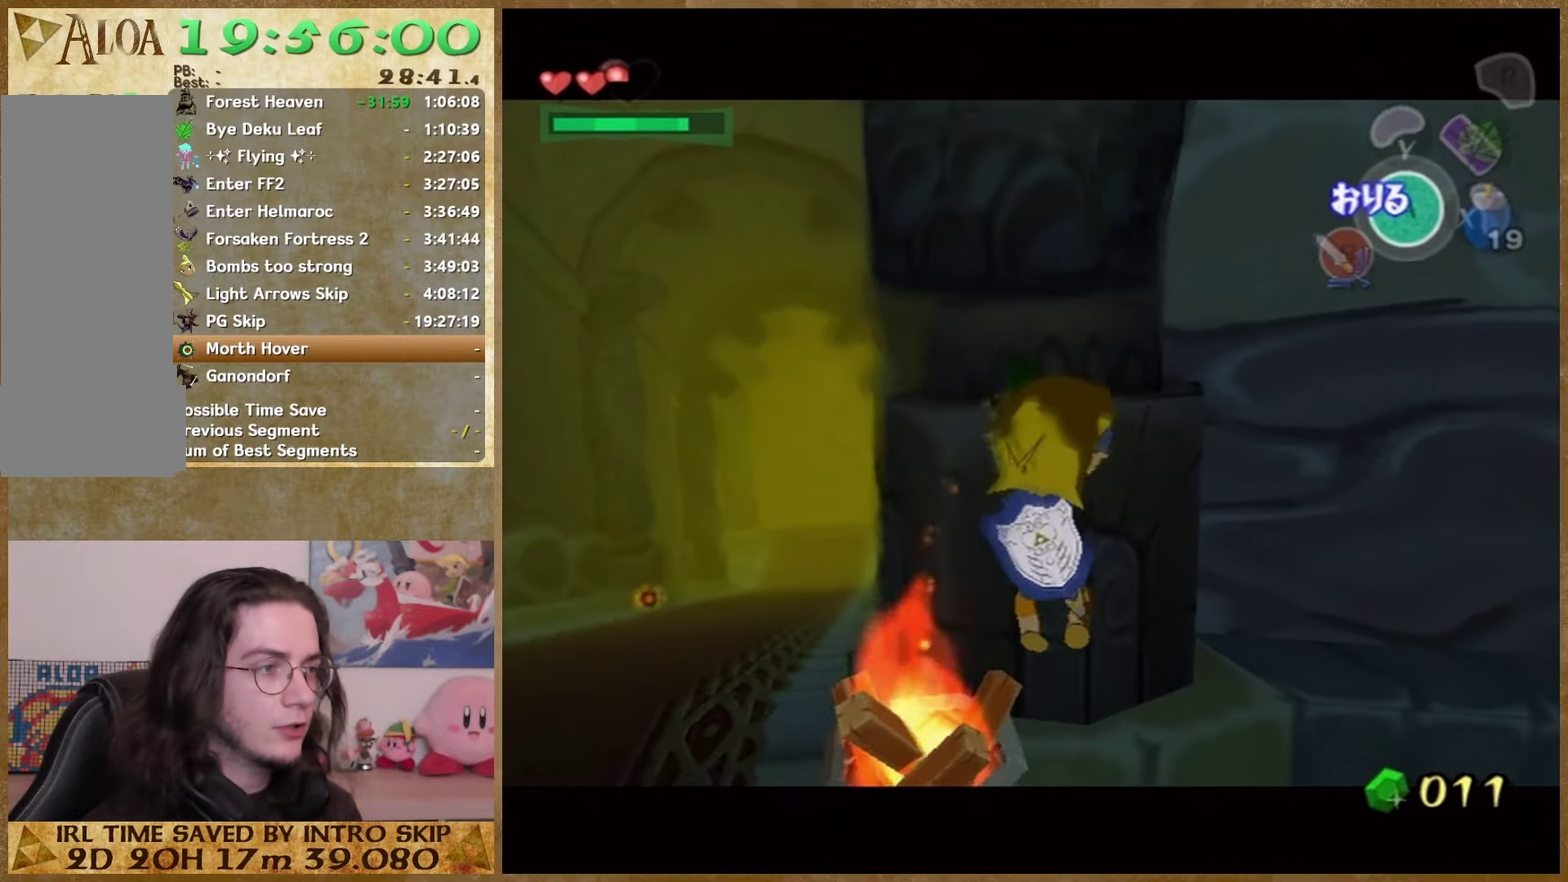
{"buttons": [], "left_stick": "right", "right_stick": "center"}
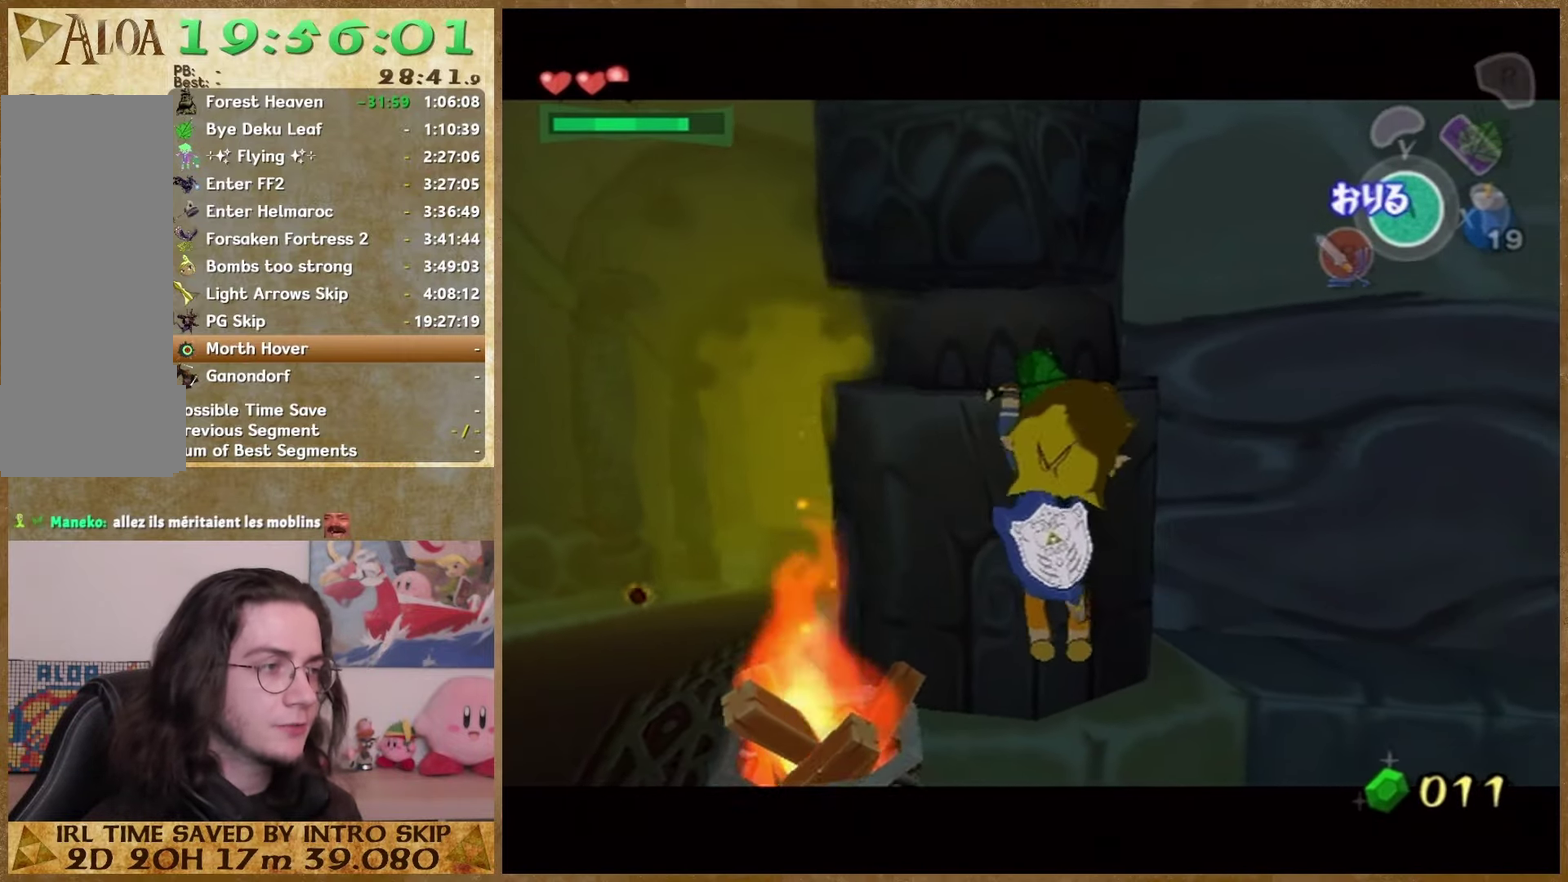
{"buttons": [], "left_stick": "right", "right_stick": "center"}
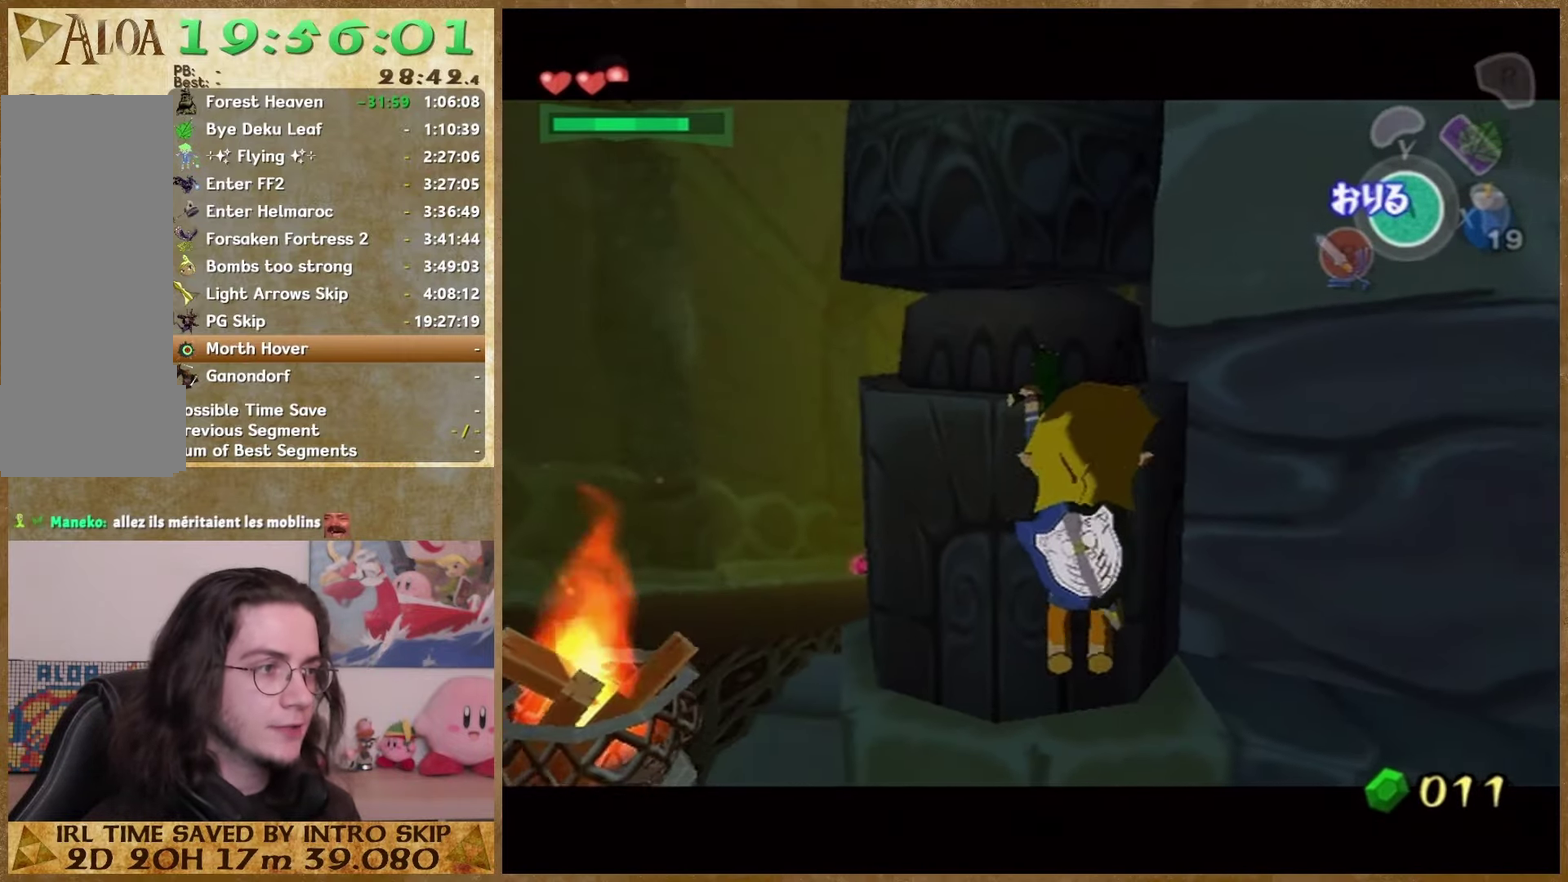
{"buttons": [], "left_stick": "right", "right_stick": "center"}
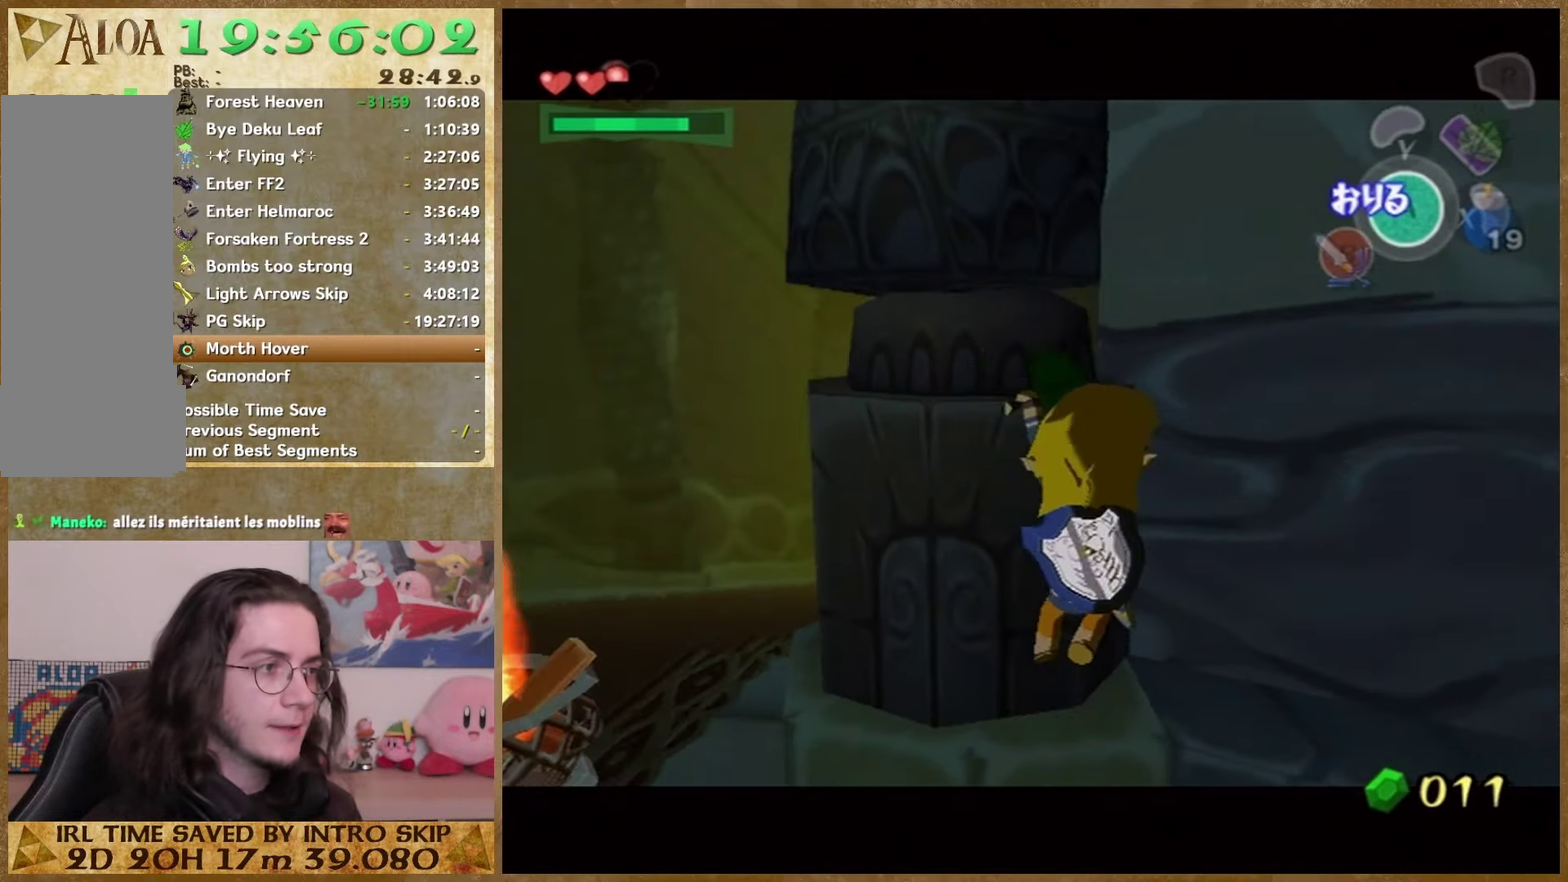
{"buttons": [], "left_stick": "right", "right_stick": "center"}
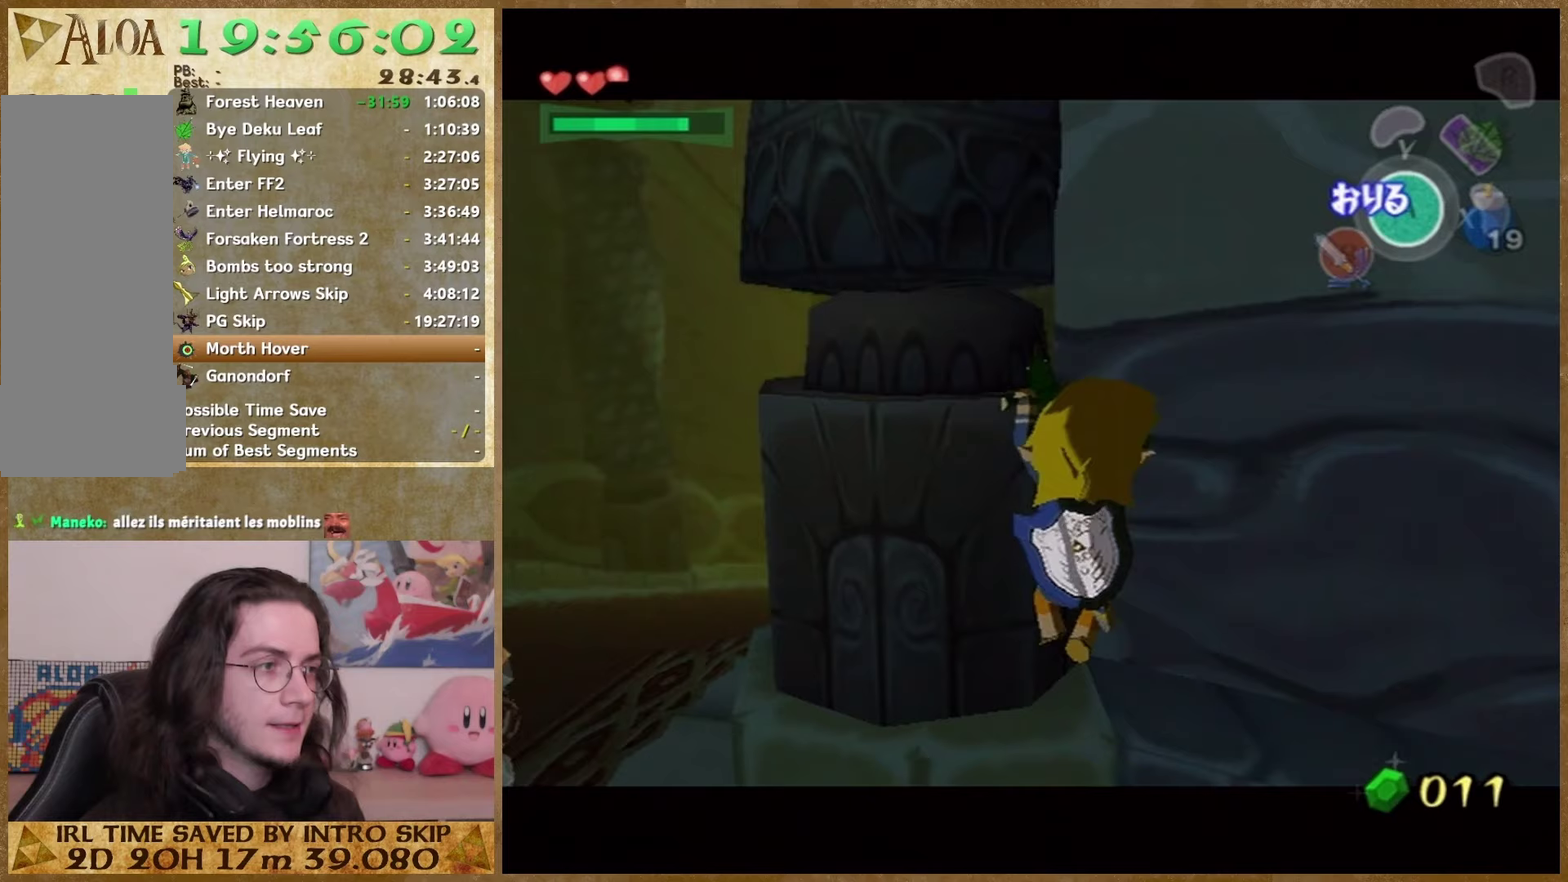
{"buttons": [], "left_stick": "up", "right_stick": "center", "events": [[433, "left_stick", "up"]]}
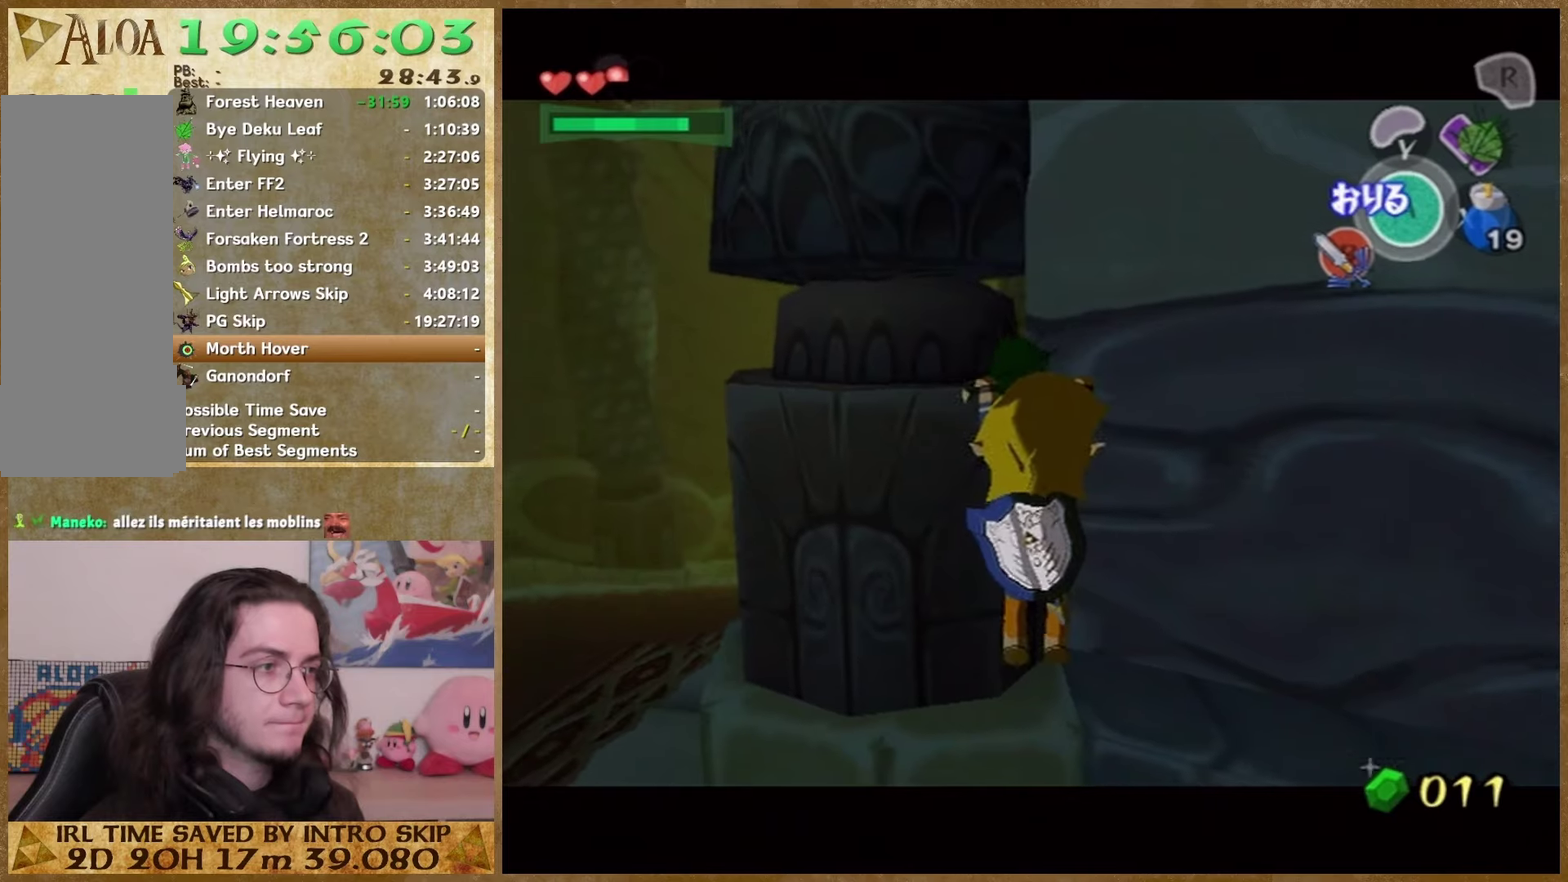
{"buttons": [], "left_stick": "up", "right_stick": "center", "events": []}
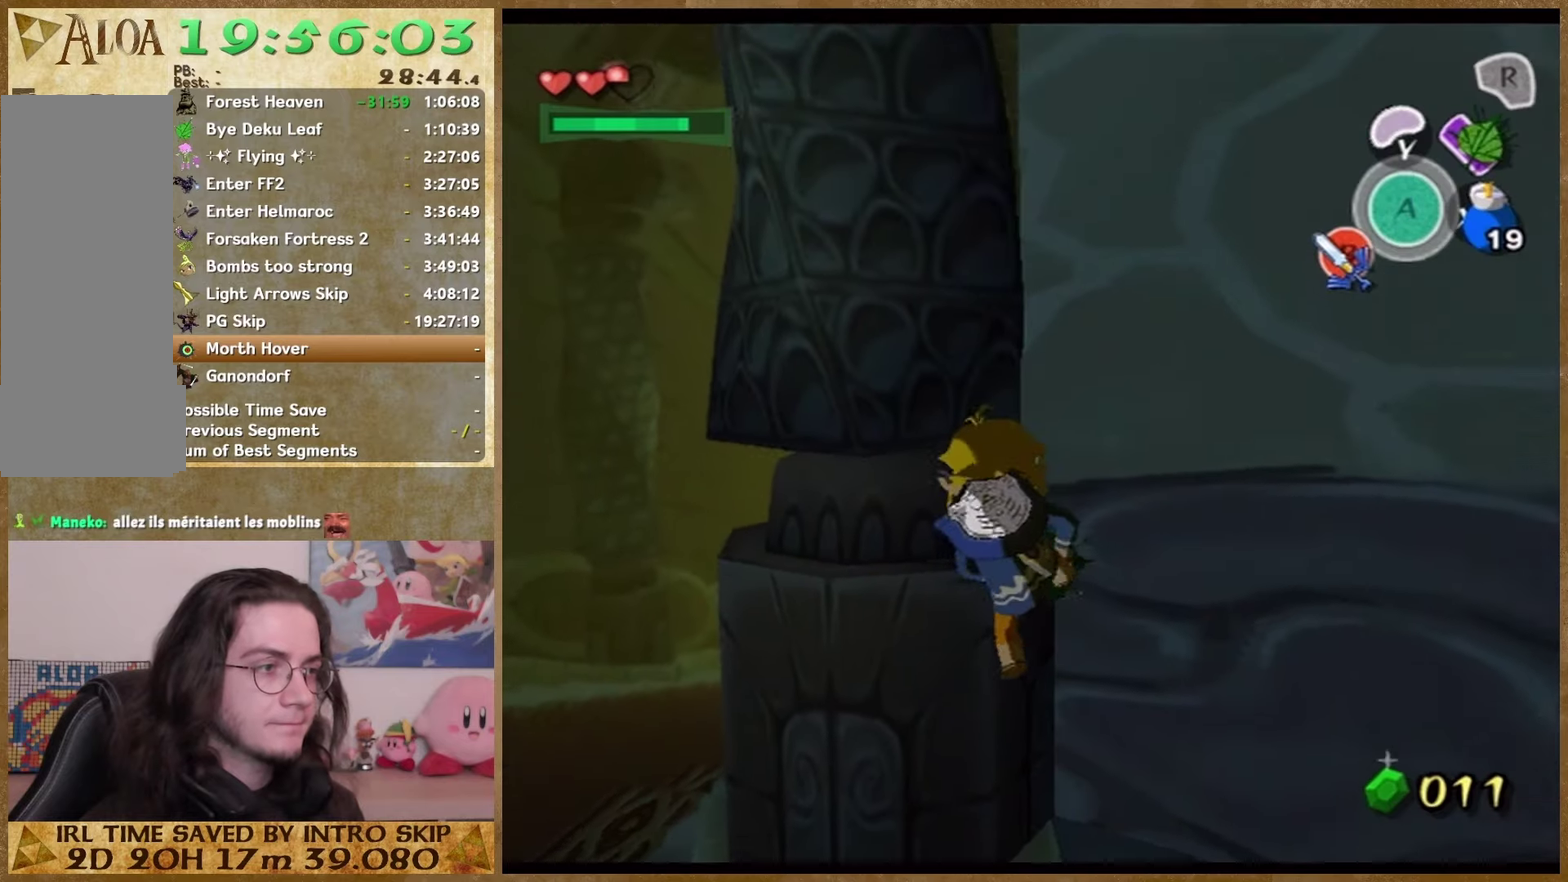
{"buttons": [], "left_stick": "up", "right_stick": "center", "events": []}
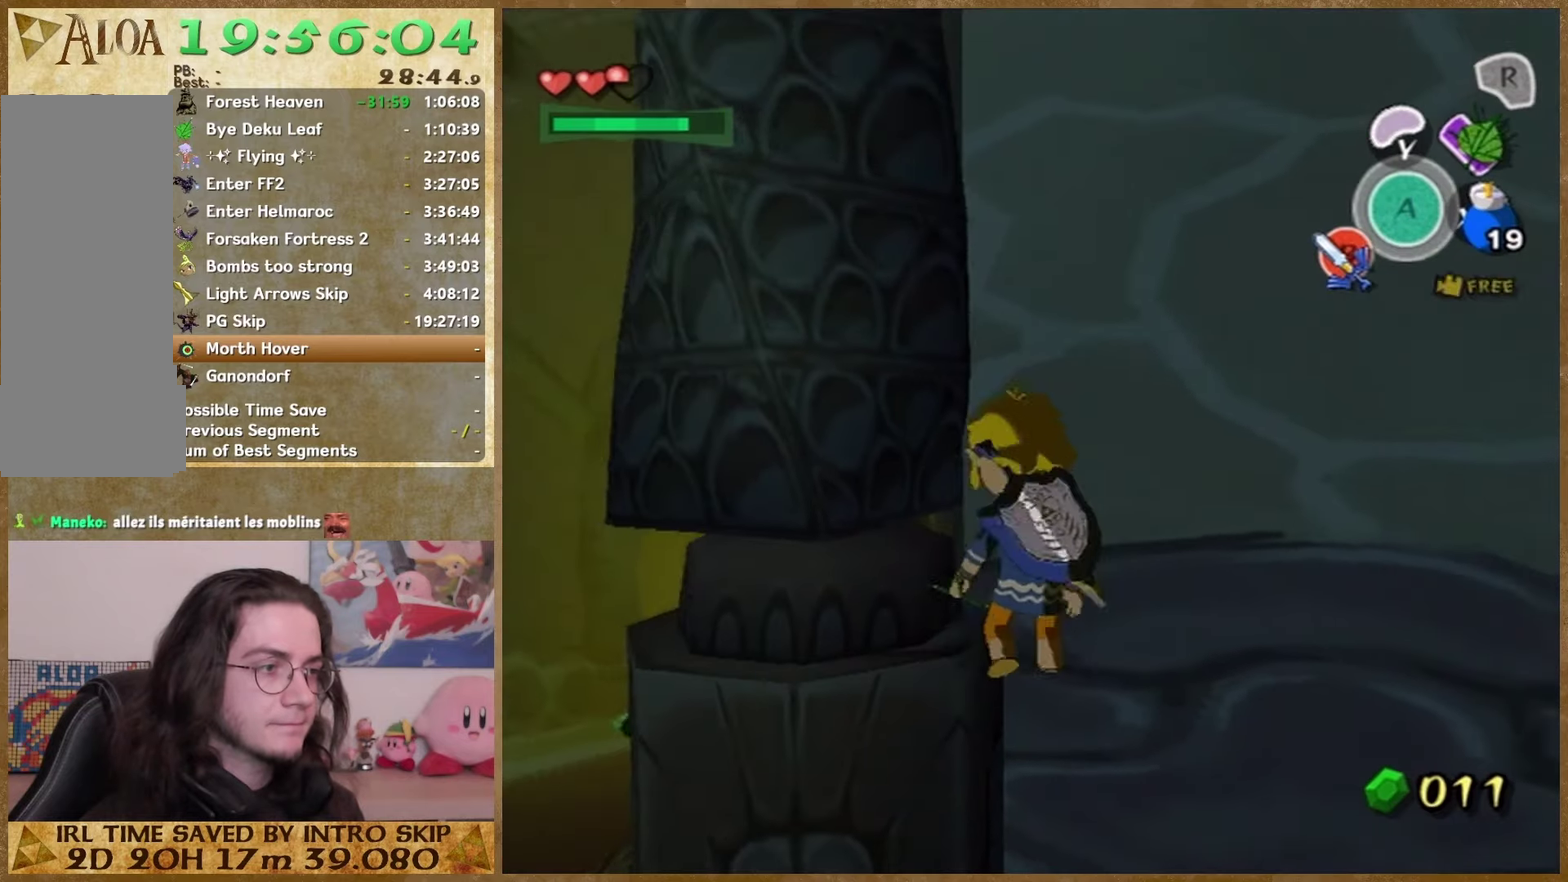
{"buttons": [], "left_stick": "center", "right_stick": "center", "events": [[233, "left_stick", "center"]]}
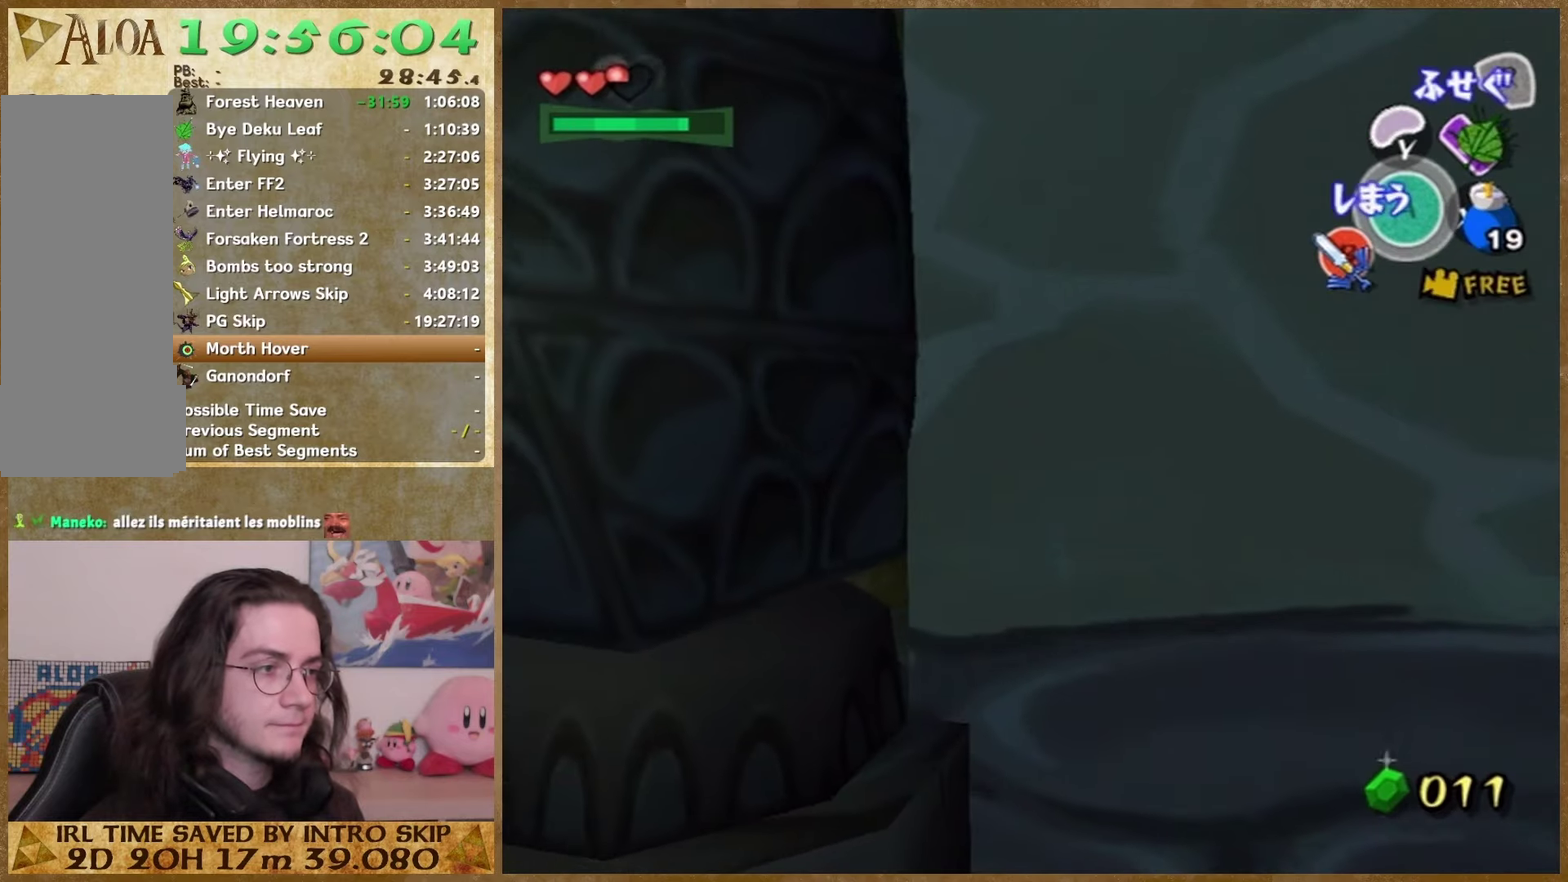
{"buttons": [], "left_stick": "down", "right_stick": "center", "events": [[400, "left_stick", "down"]]}
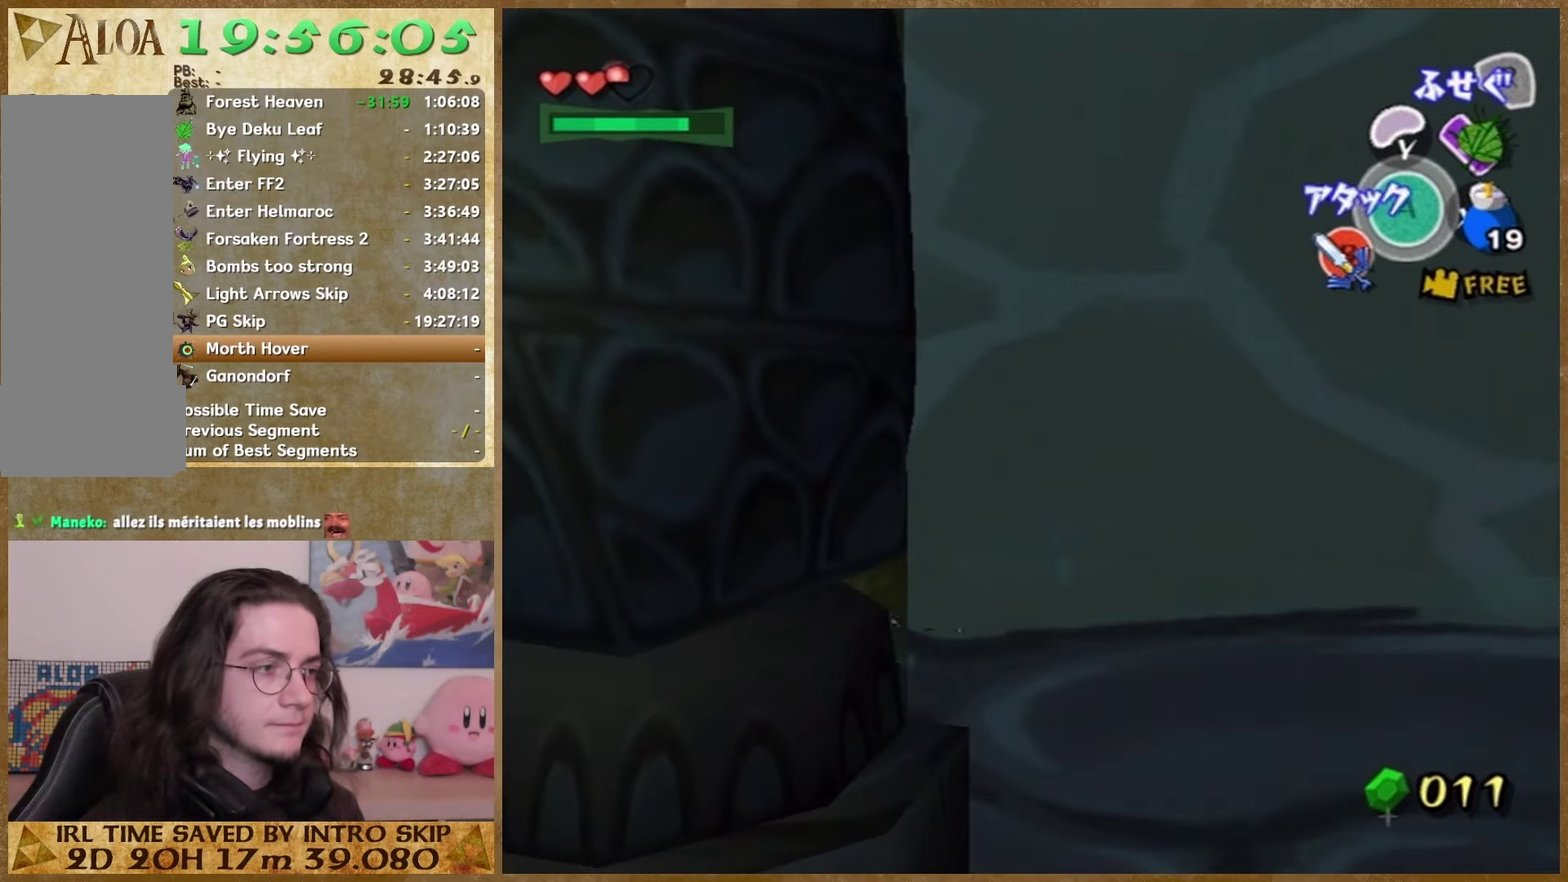
{"buttons": [], "left_stick": "center", "right_stick": "center", "events": [[67, "left_stick", "center"], [333, "left_stick", "down"], [467, "left_stick", "center"]]}
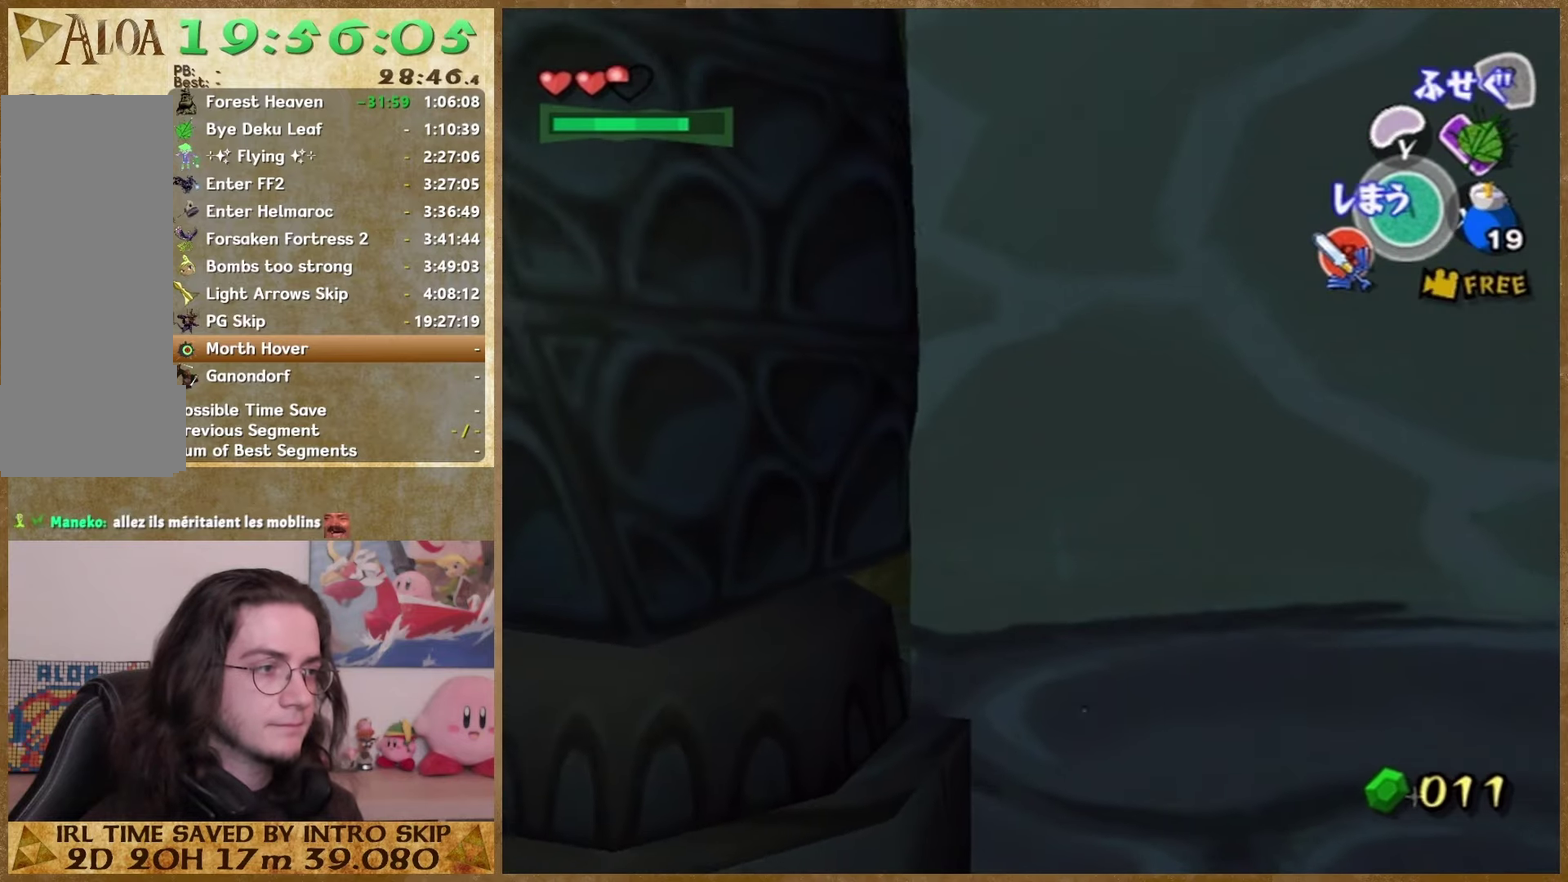
{"buttons": [], "left_stick": "center", "right_stick": "center", "events": [[367, "left_stick", "down"], [467, "left_stick", "center"]]}
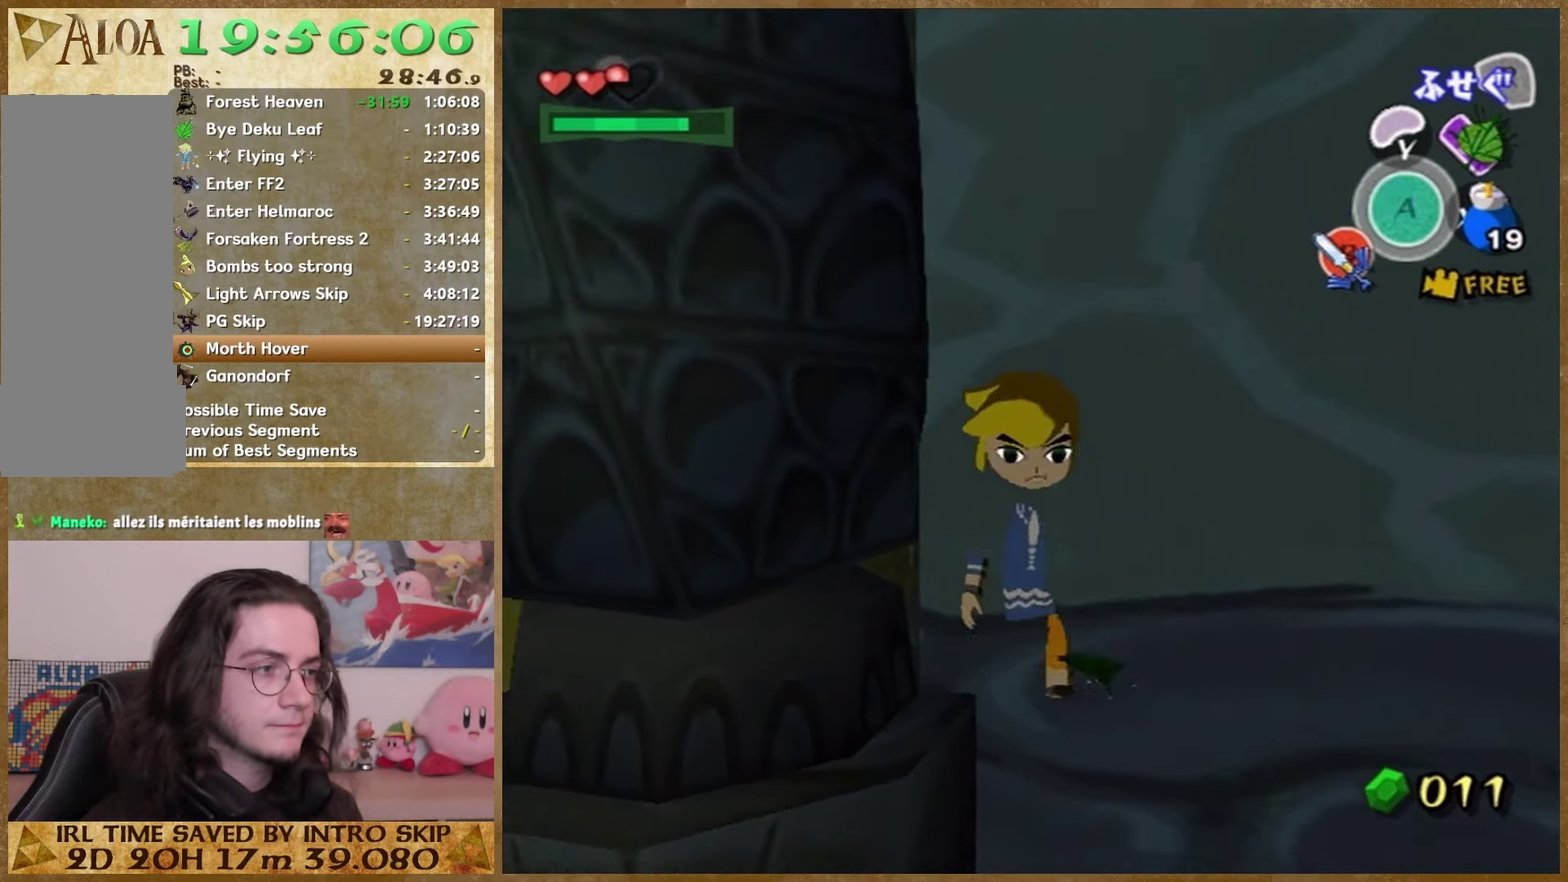
{"buttons": [], "left_stick": "center", "right_stick": "center", "events": [[400, "left_stick", "right"], [500, "left_stick", "center"]]}
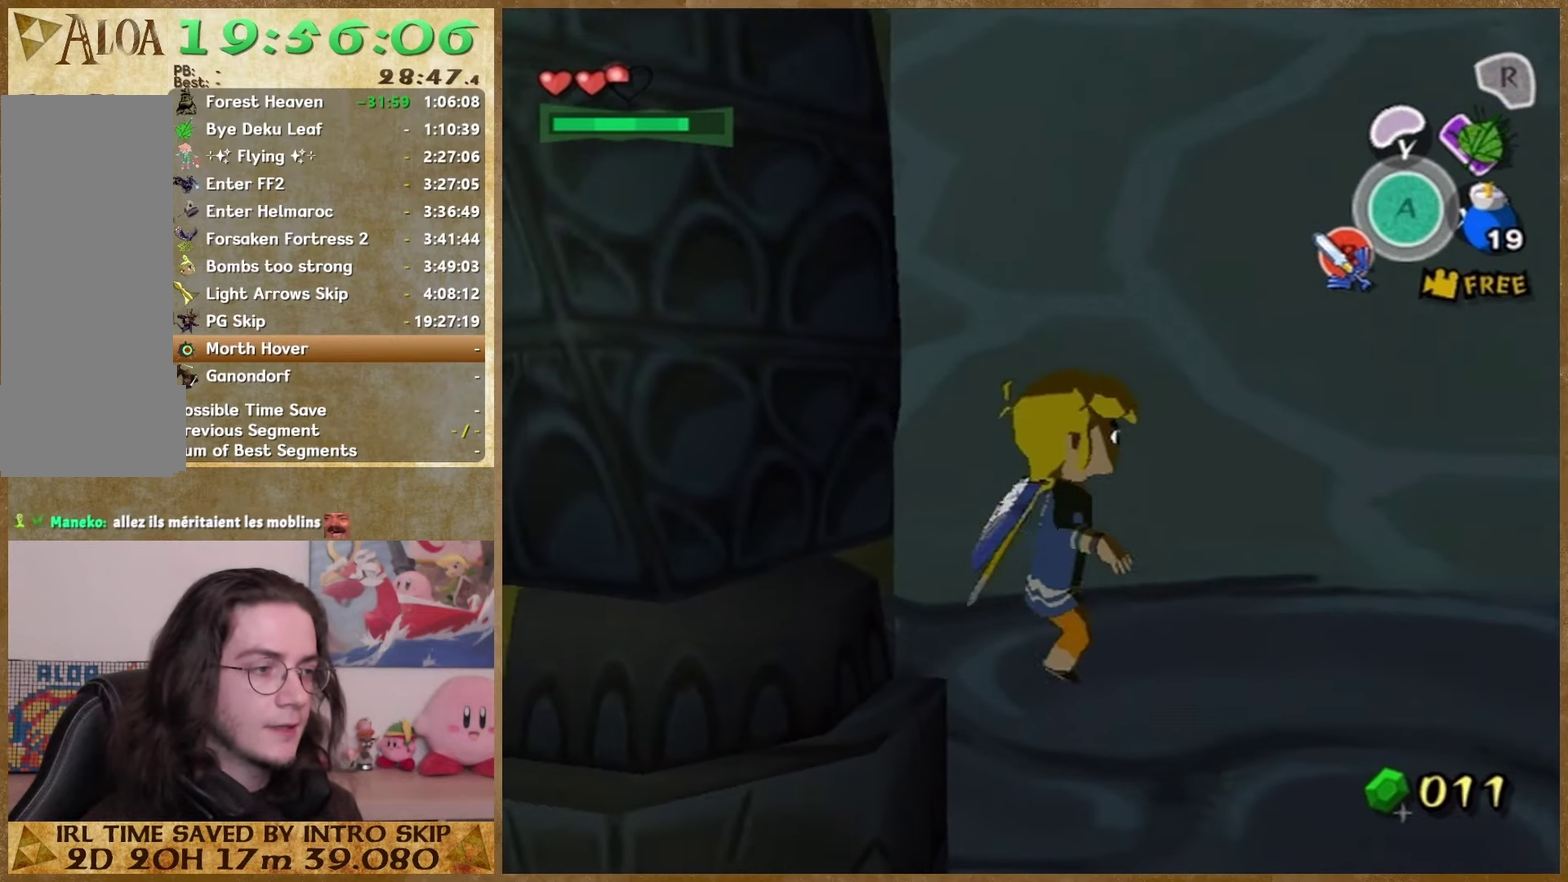
{"buttons": [], "left_stick": "center", "right_stick": "left", "events": [[267, "right_stick", "left"]]}
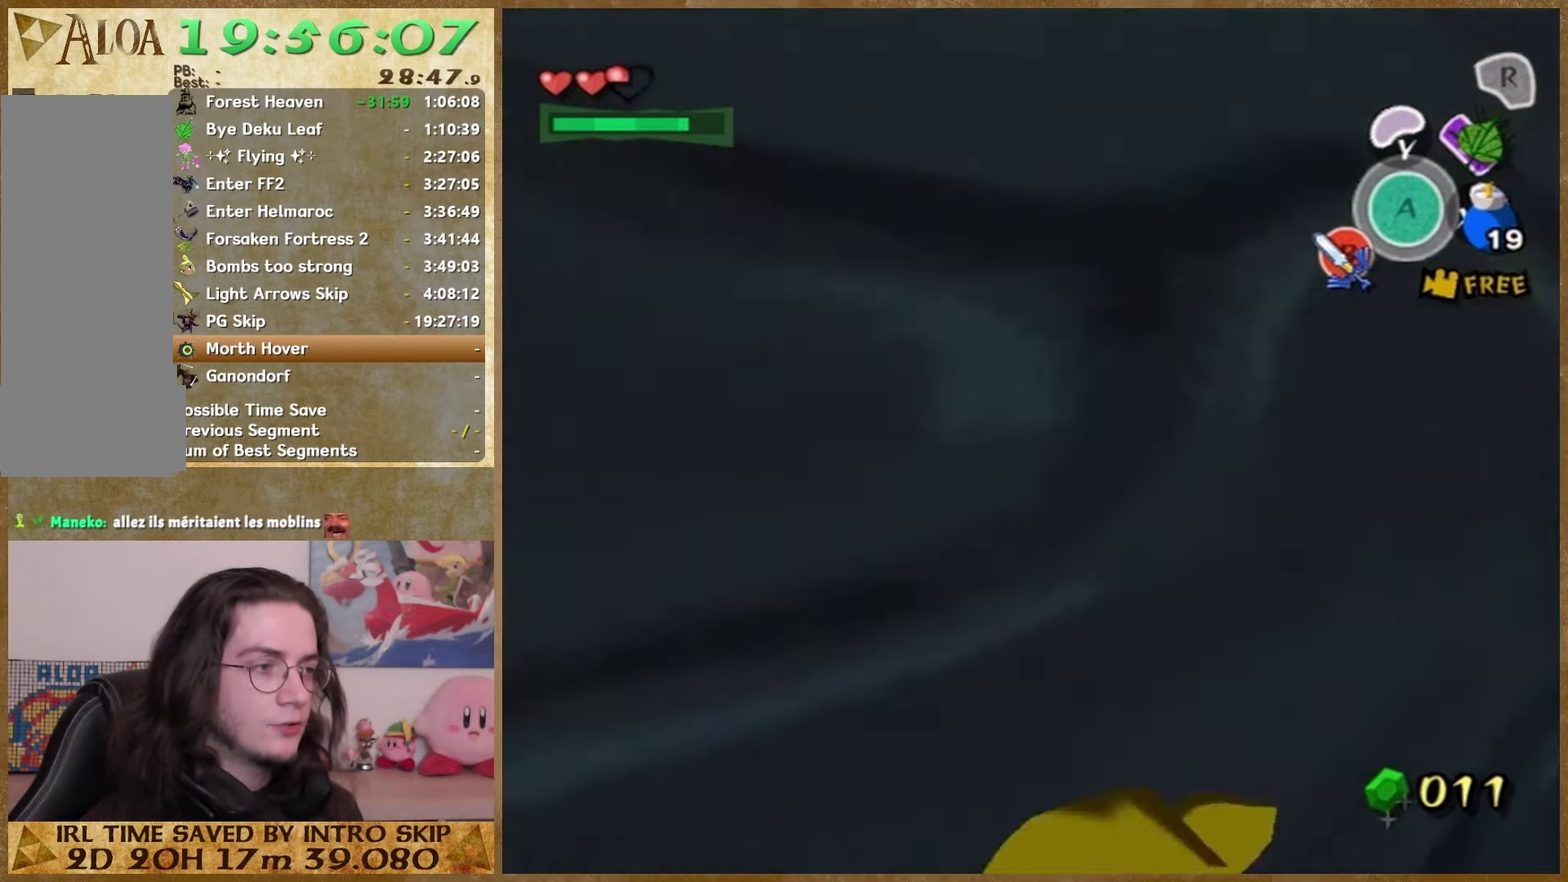
{"buttons": [], "left_stick": "center", "right_stick": "center", "events": [[167, "right_stick", "center"]]}
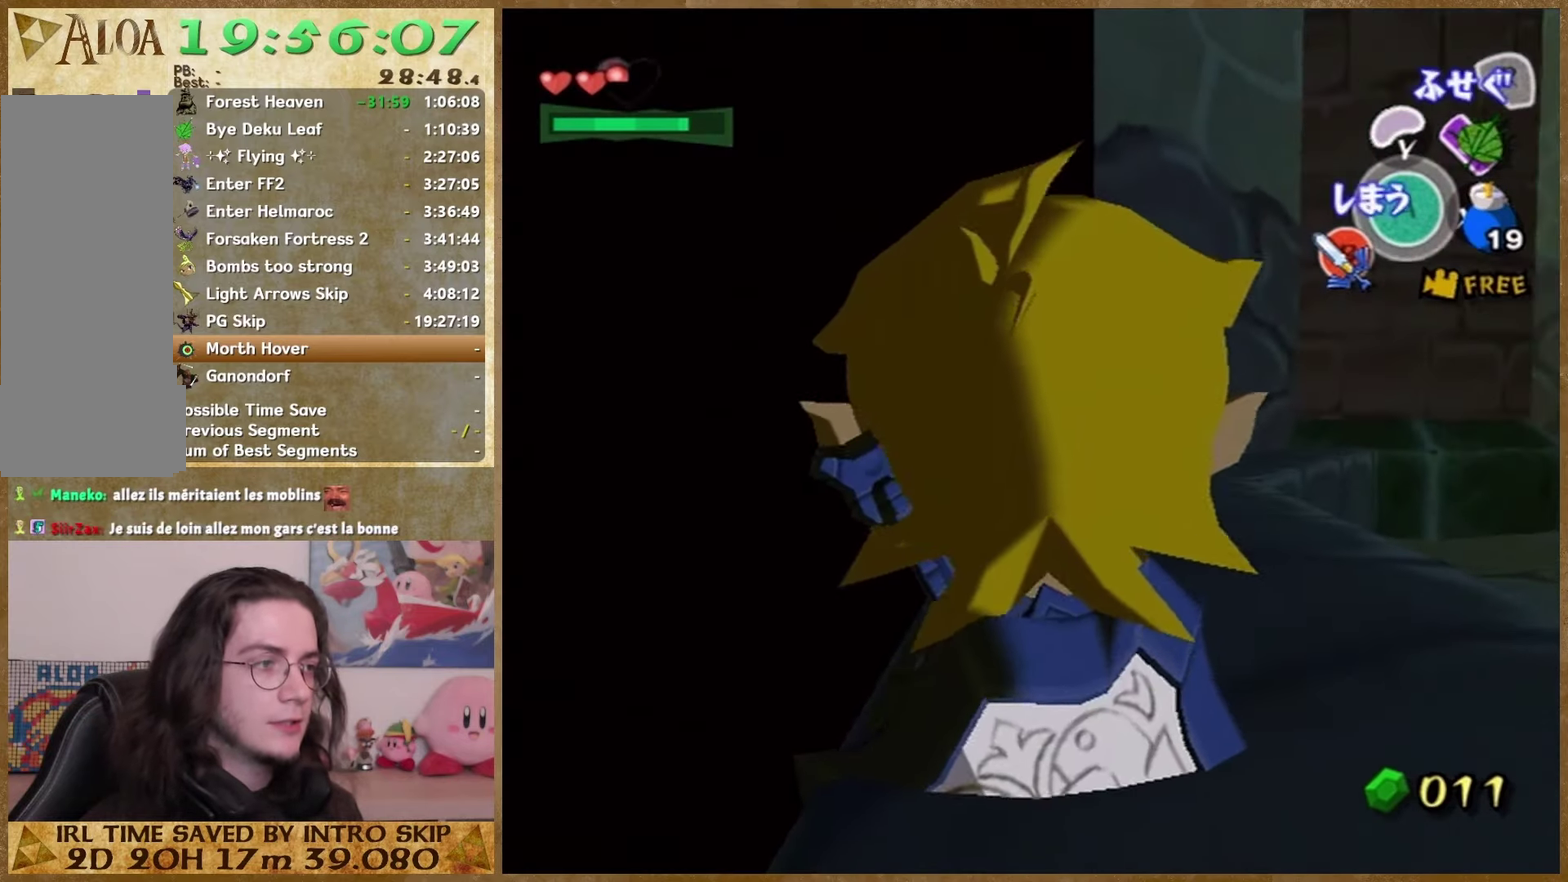
{"buttons": [], "left_stick": "up", "right_stick": "center", "events": [[67, "left_stick", "up"]]}
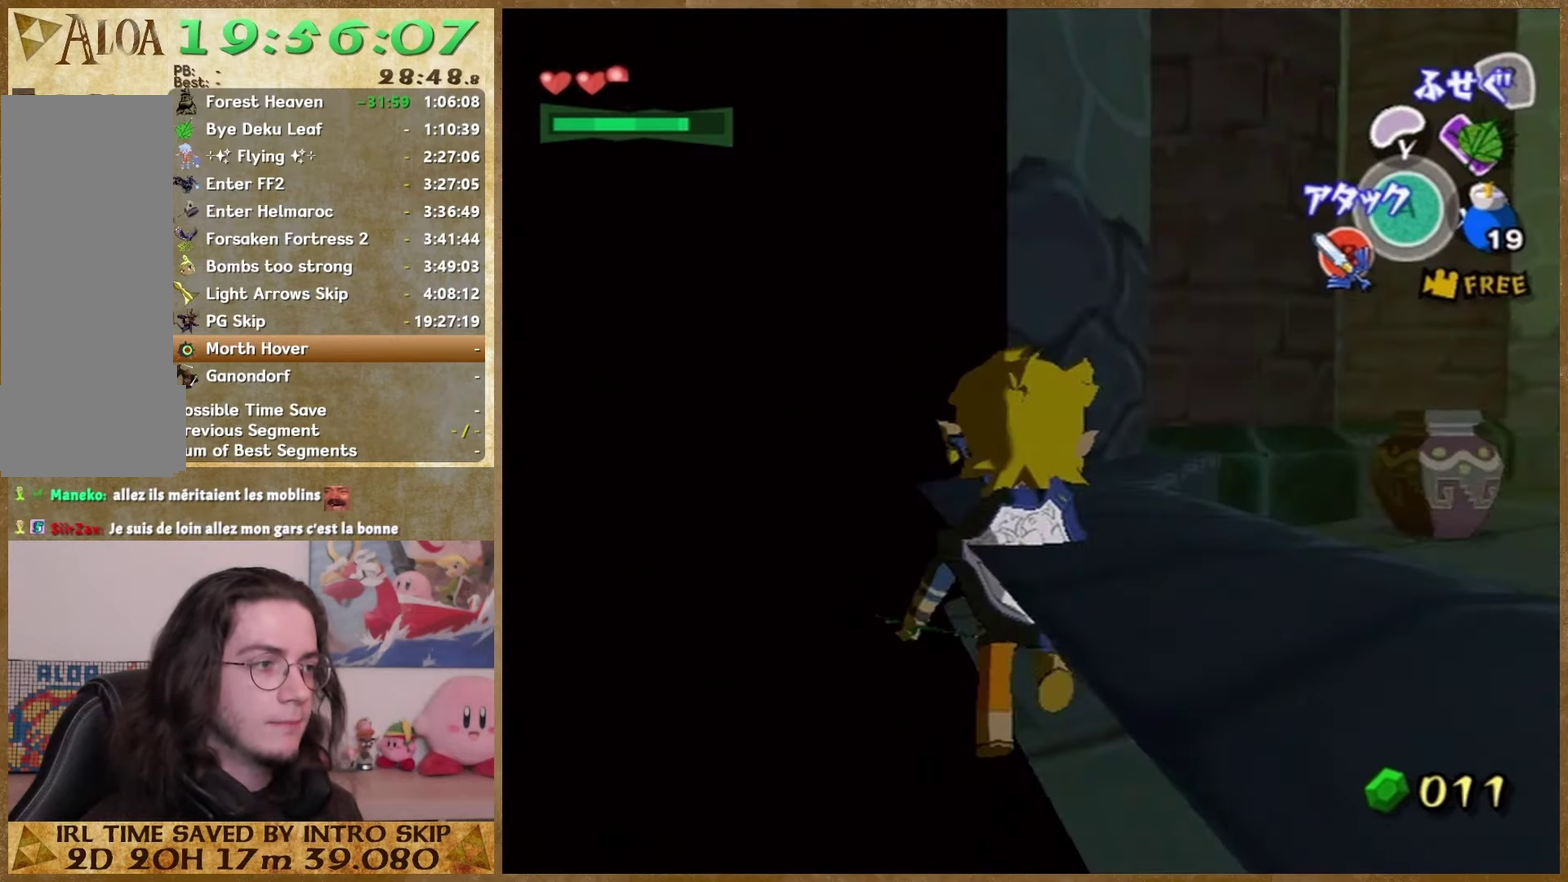
{"buttons": [], "left_stick": "up", "right_stick": "center", "events": []}
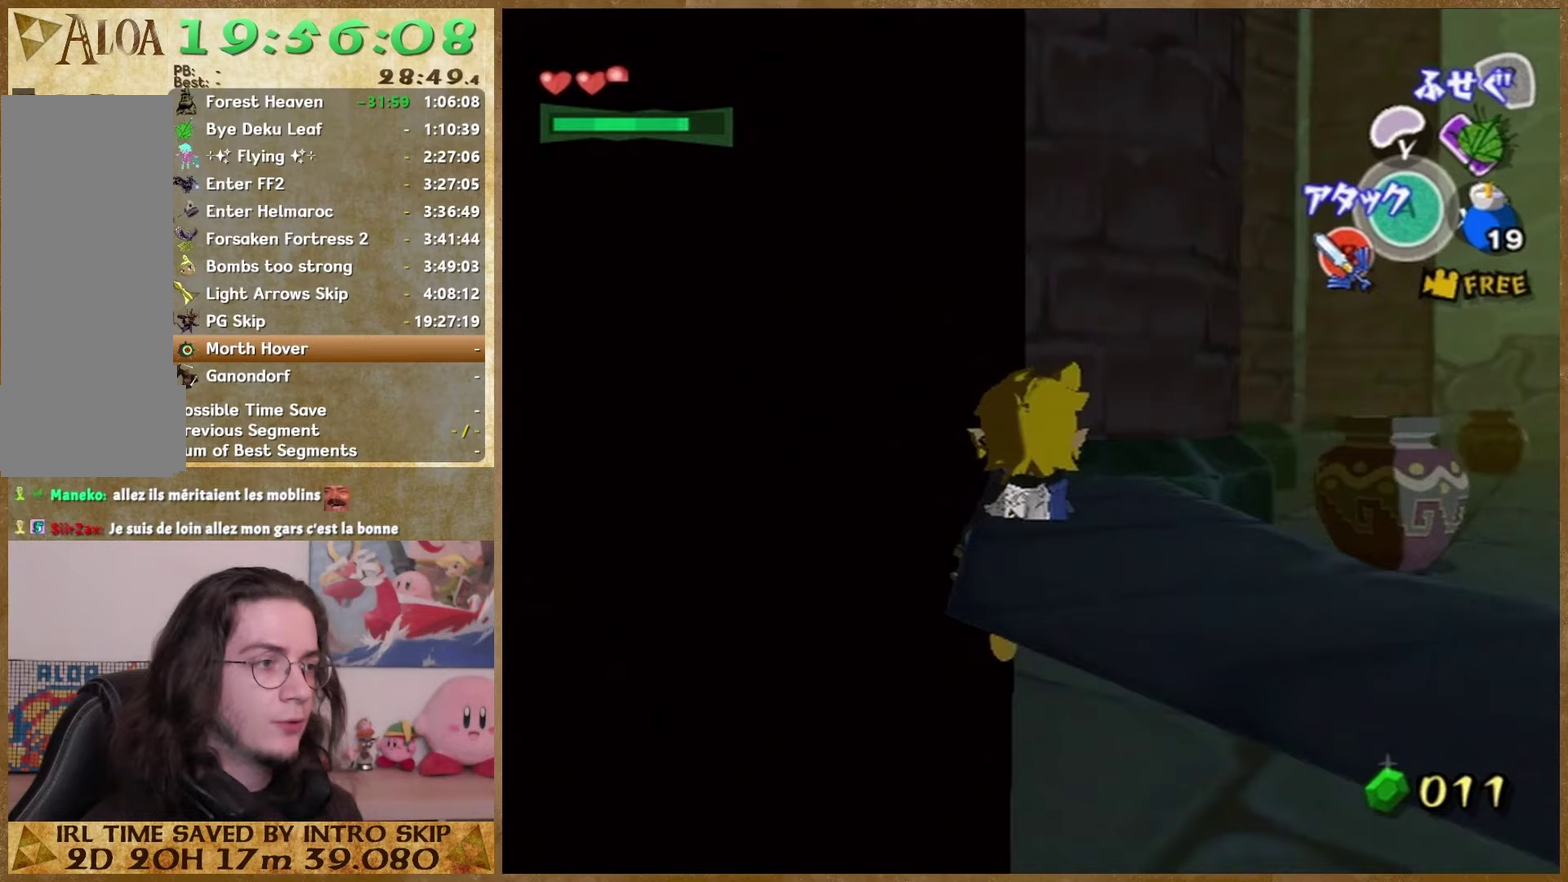
{"buttons": [], "left_stick": "up", "right_stick": "center", "events": []}
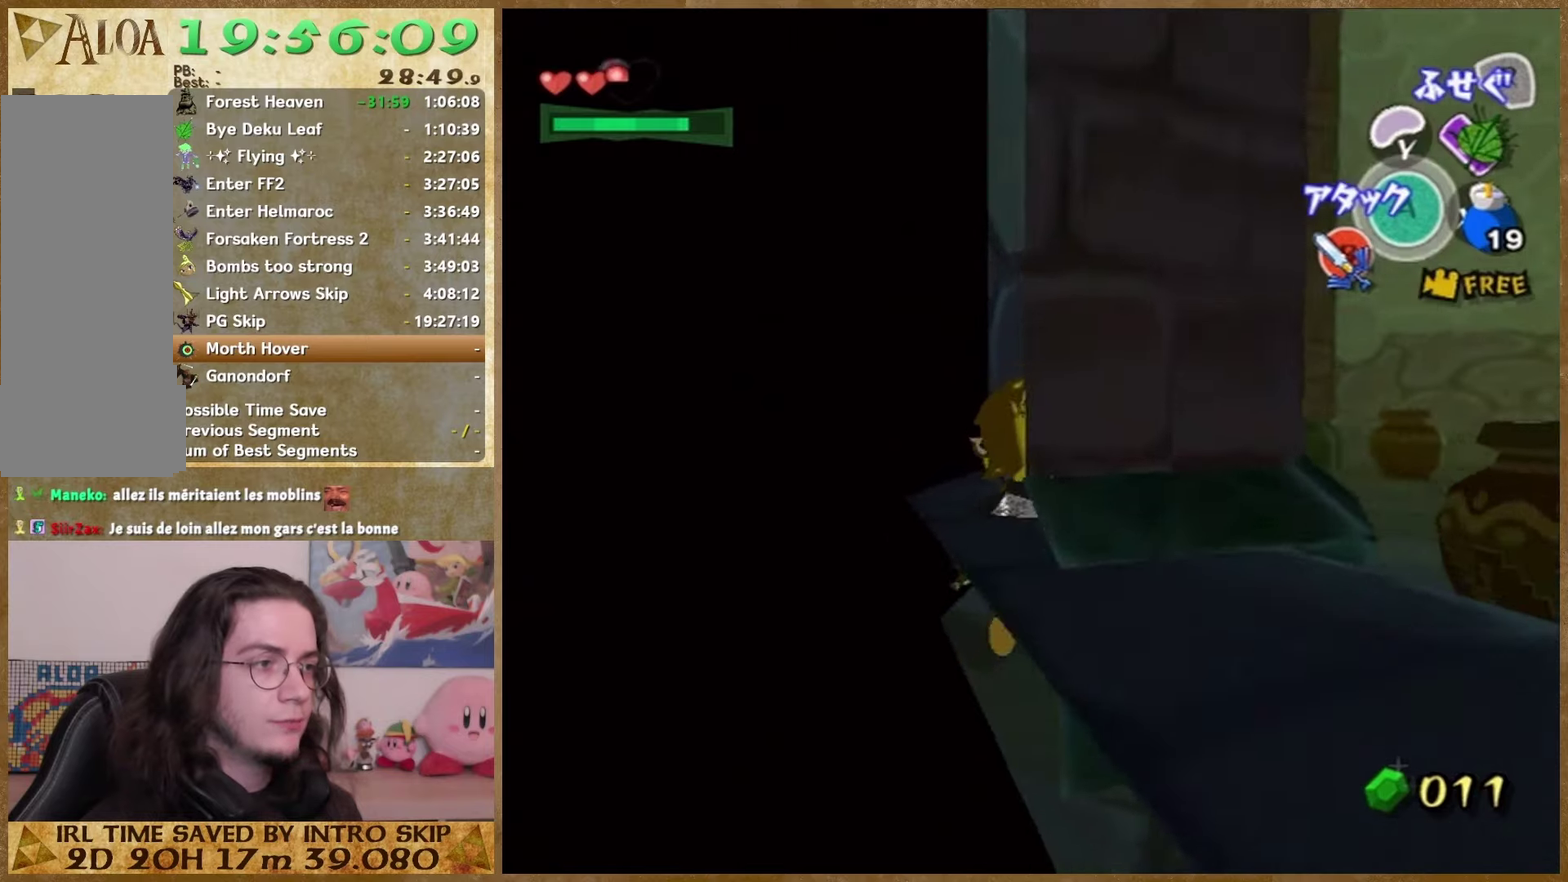
{"buttons": [], "left_stick": "up", "right_stick": "center", "events": [[233, "left_stick", "down"], [333, "left_stick", "up"]]}
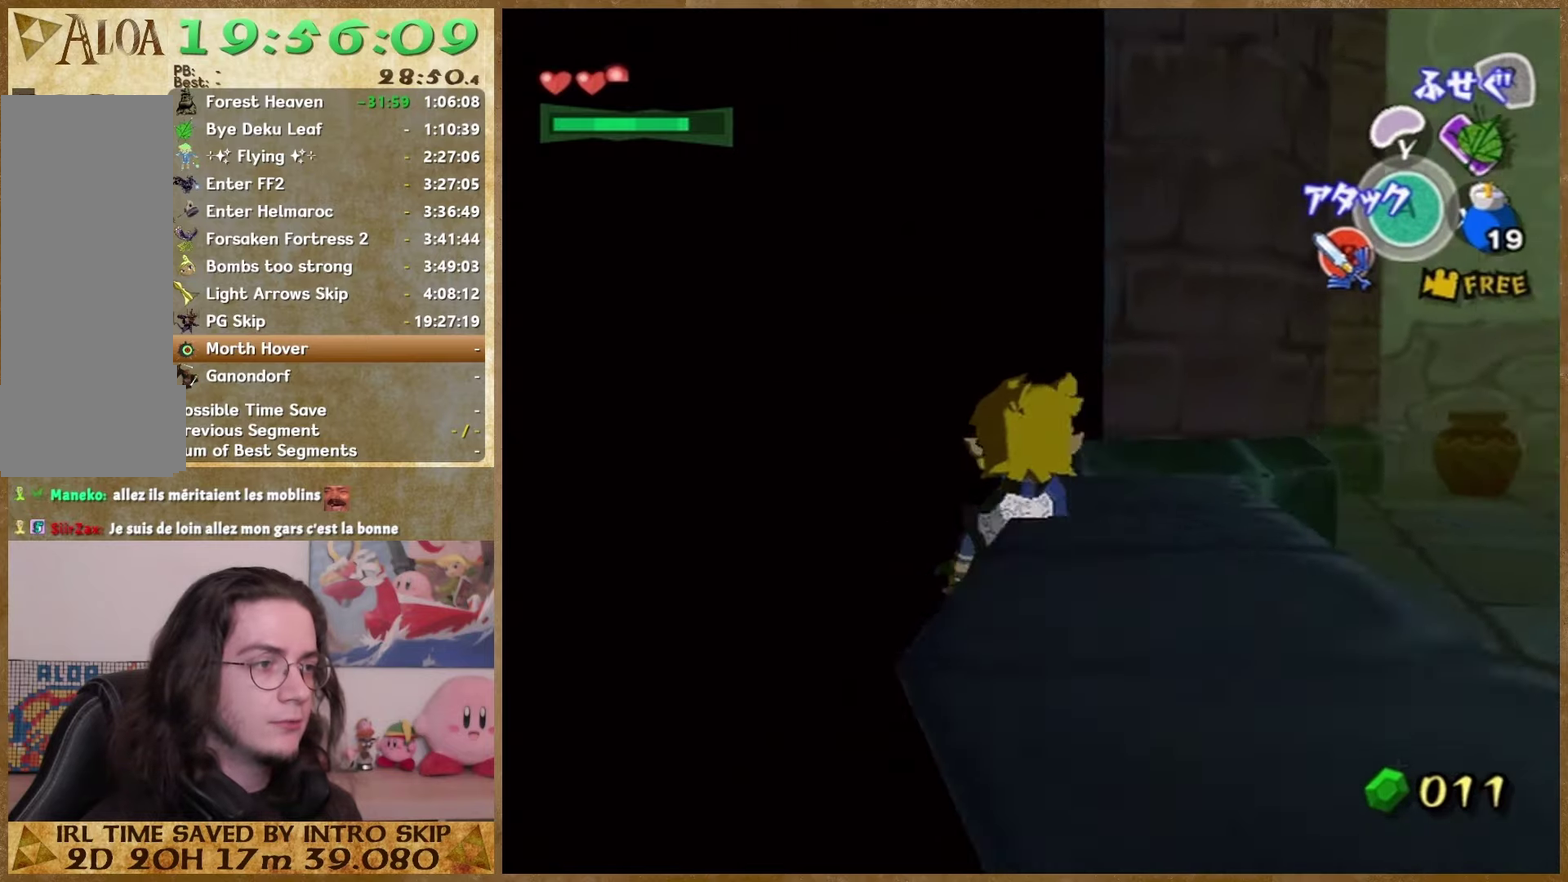
{"buttons": [], "left_stick": "up", "right_stick": "center", "events": [[133, "left_stick", "center"], [500, "left_stick", "up"]]}
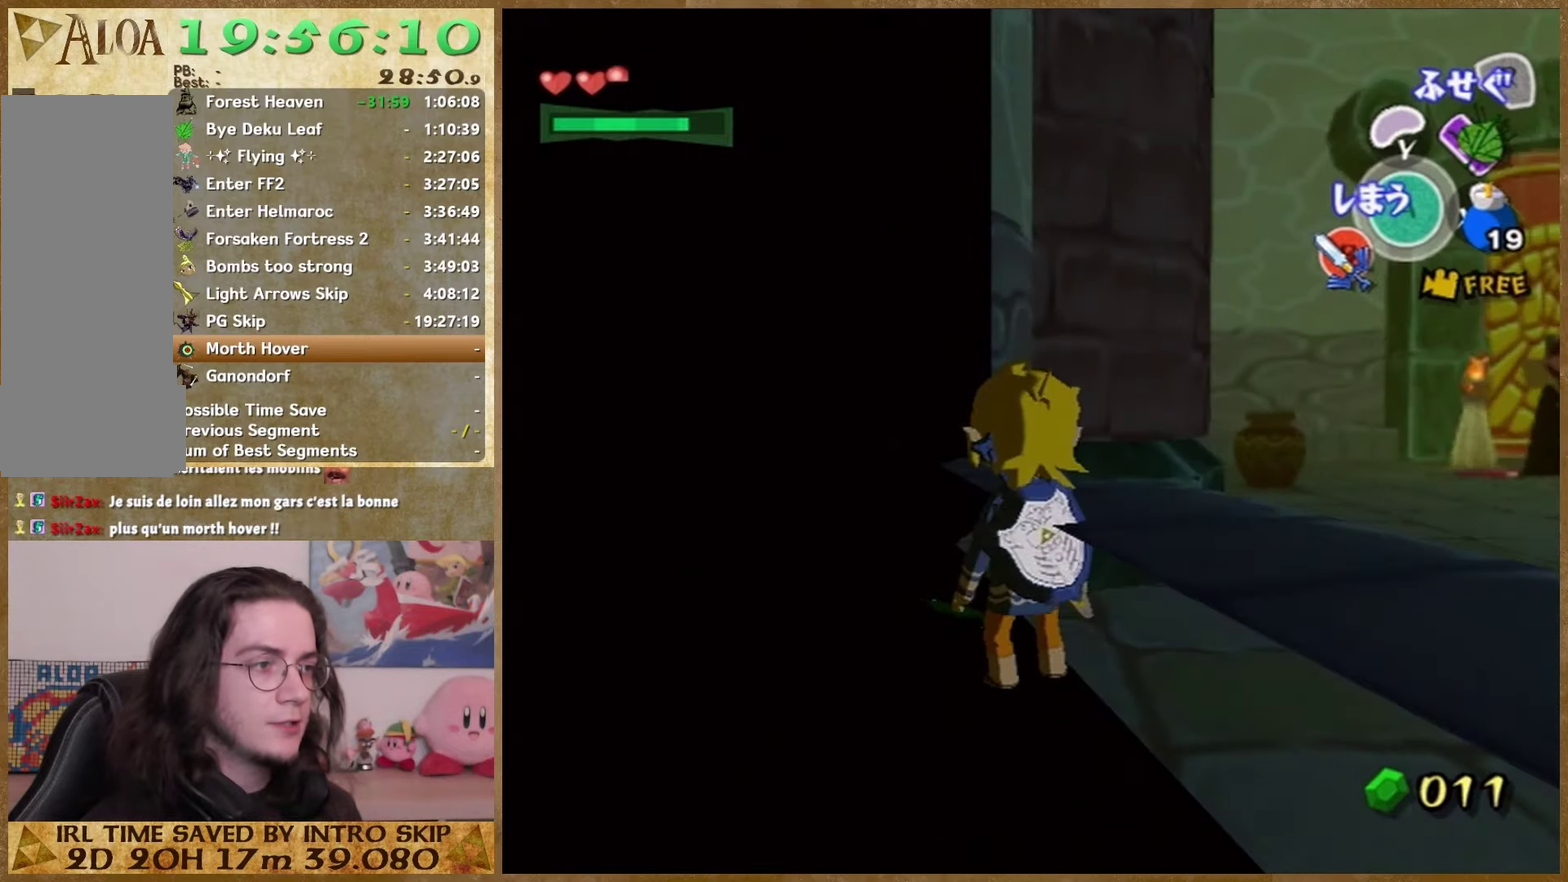
{"buttons": [], "left_stick": "up", "right_stick": "center", "events": []}
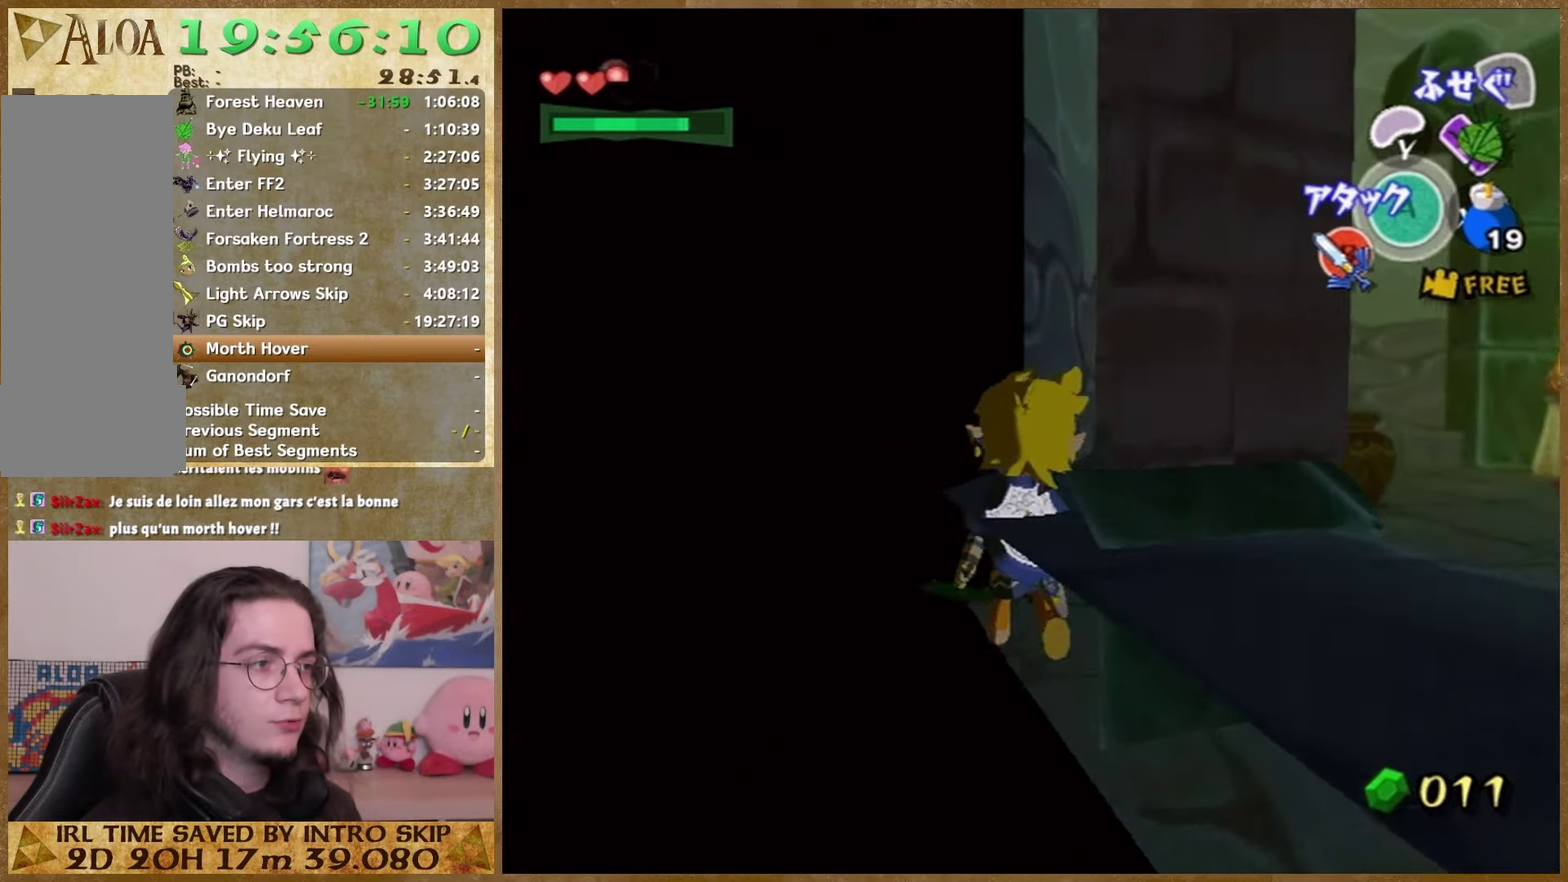
{"buttons": [], "left_stick": "up", "right_stick": "center", "events": []}